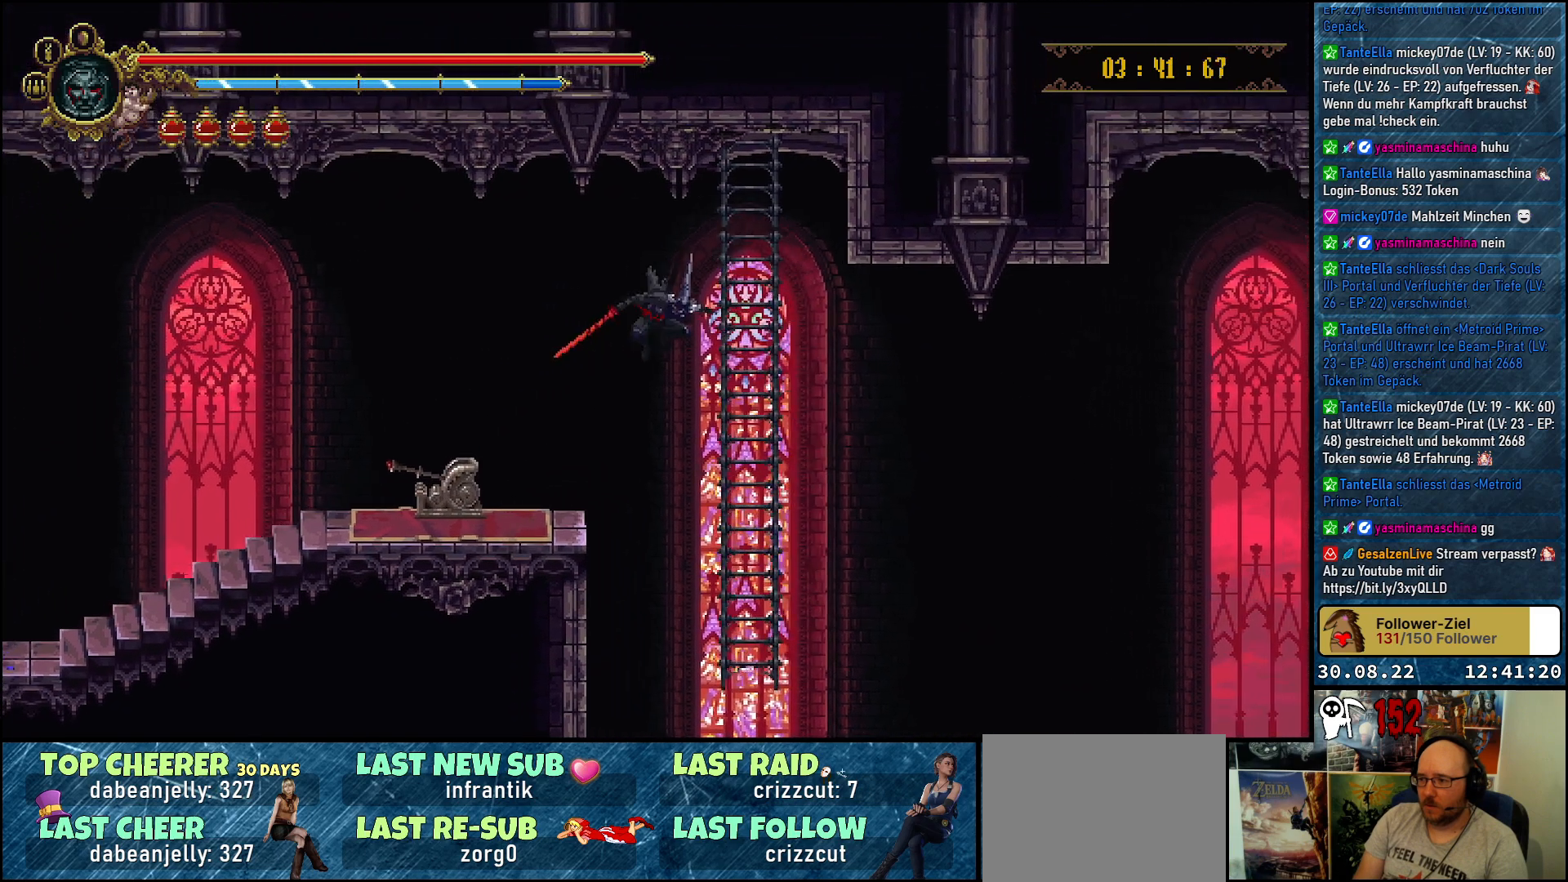
Gameplay with a controller (Xbox layout); each line is a JSON object with the inputs held at the frame after it. "events" lists button and stick changes between this image and that frame as [ms after this image, input, new state], when the widget could be followed in between.
{"buttons": [], "left_stick": "center", "right_stick": "center", "events": [[217, "DPAD_RIGHT", "up"], [267, "DPAD_UP", "down"], [483, "DPAD_UP", "up"]]}
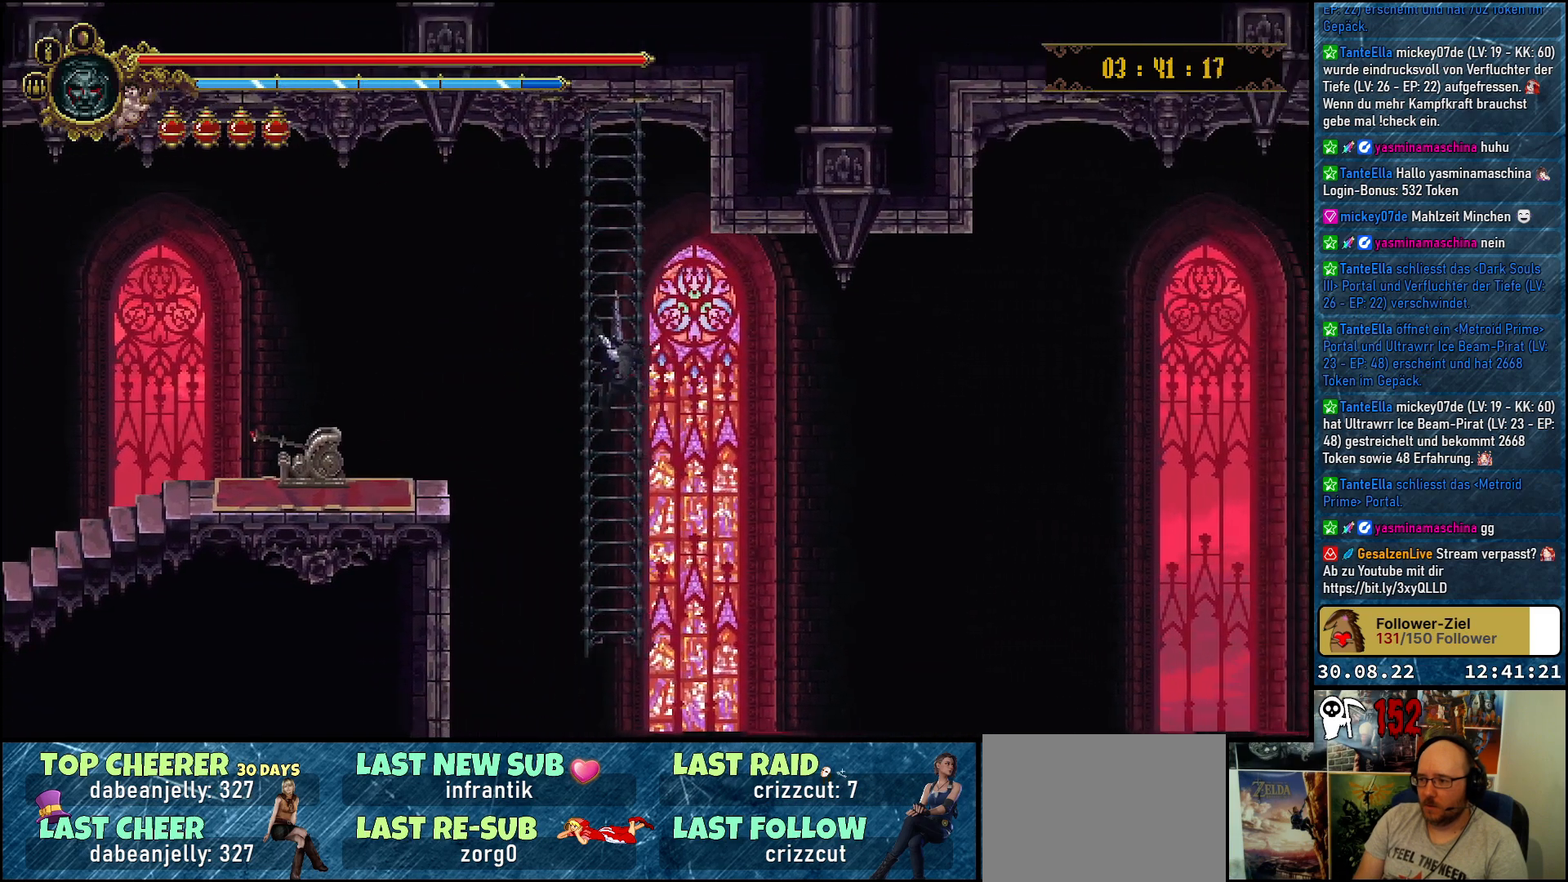
{"buttons": ["DPAD_DOWN"], "left_stick": "center", "right_stick": "center", "events": [[150, "DPAD_DOWN", "down"]]}
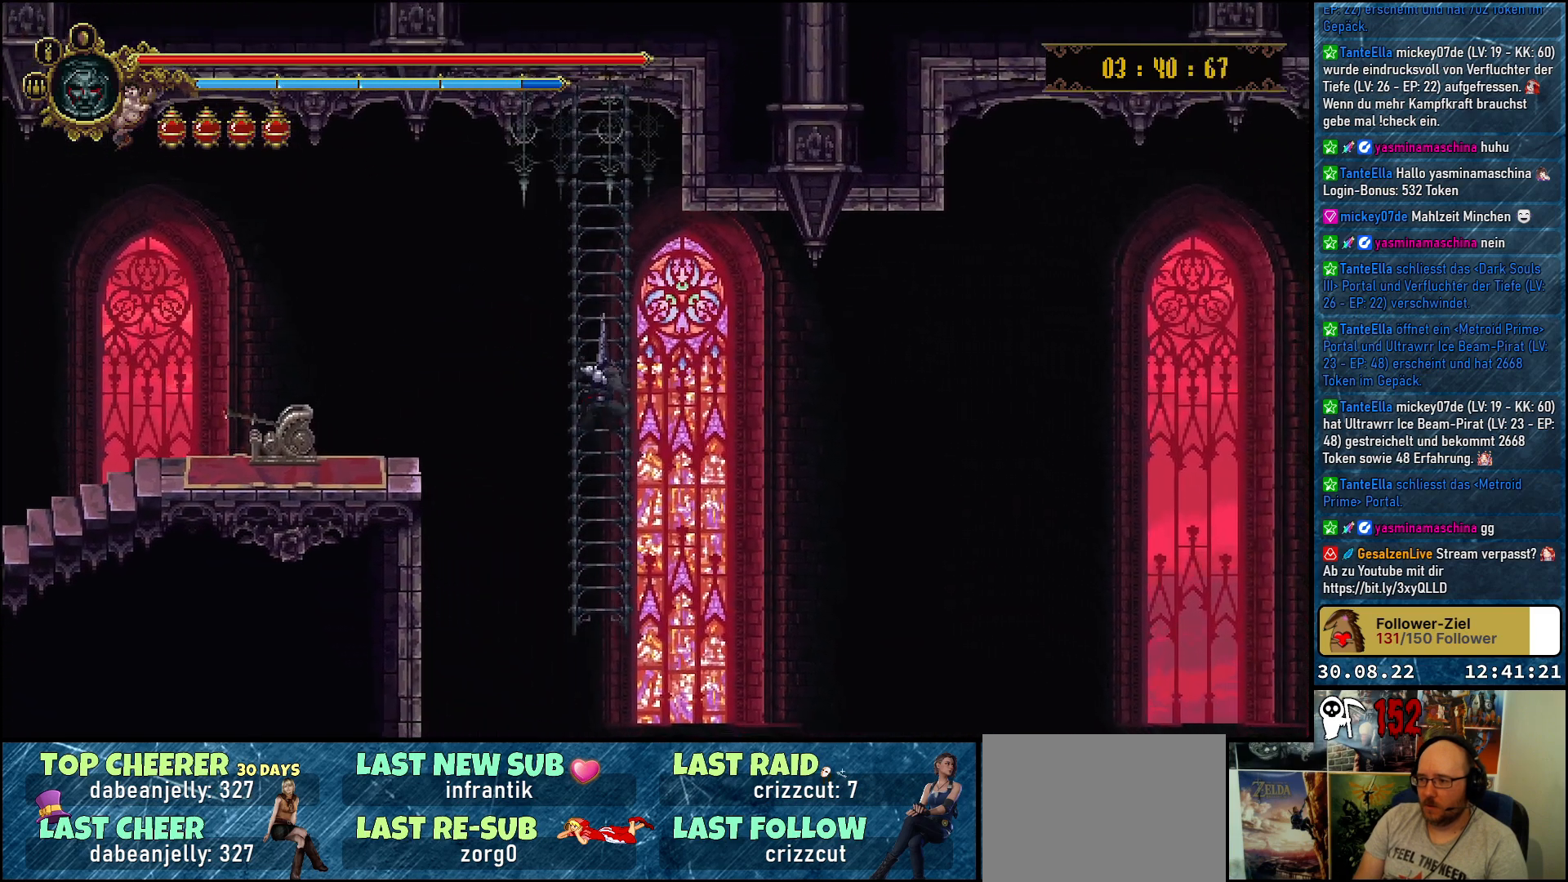
{"buttons": ["DPAD_DOWN"], "left_stick": "center", "right_stick": "center", "events": []}
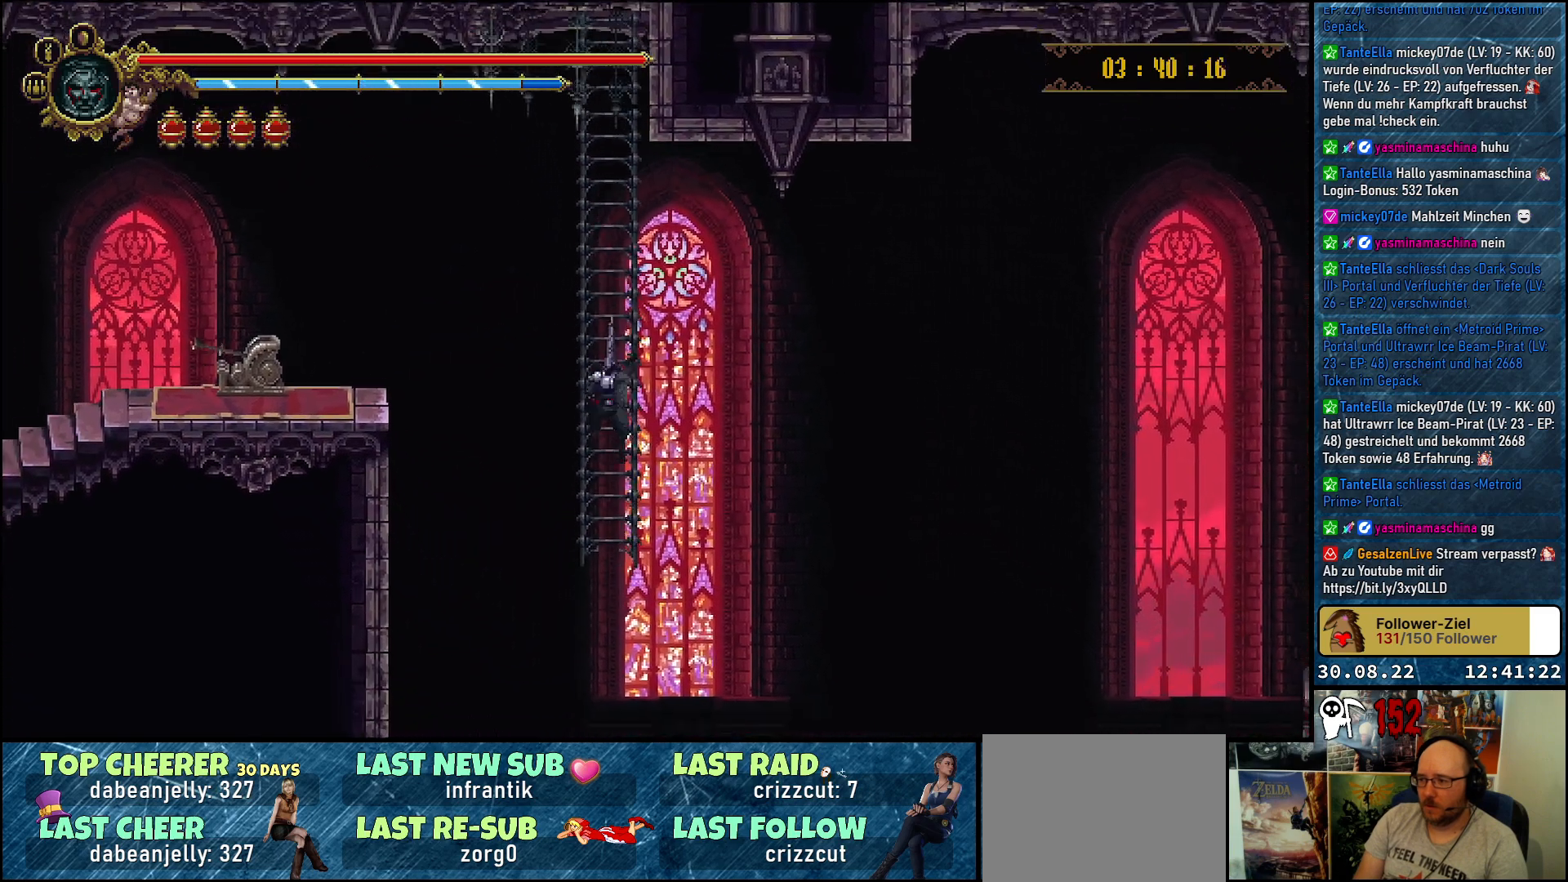
{"buttons": [], "left_stick": "center", "right_stick": "center", "events": [[233, "DPAD_DOWN", "up"]]}
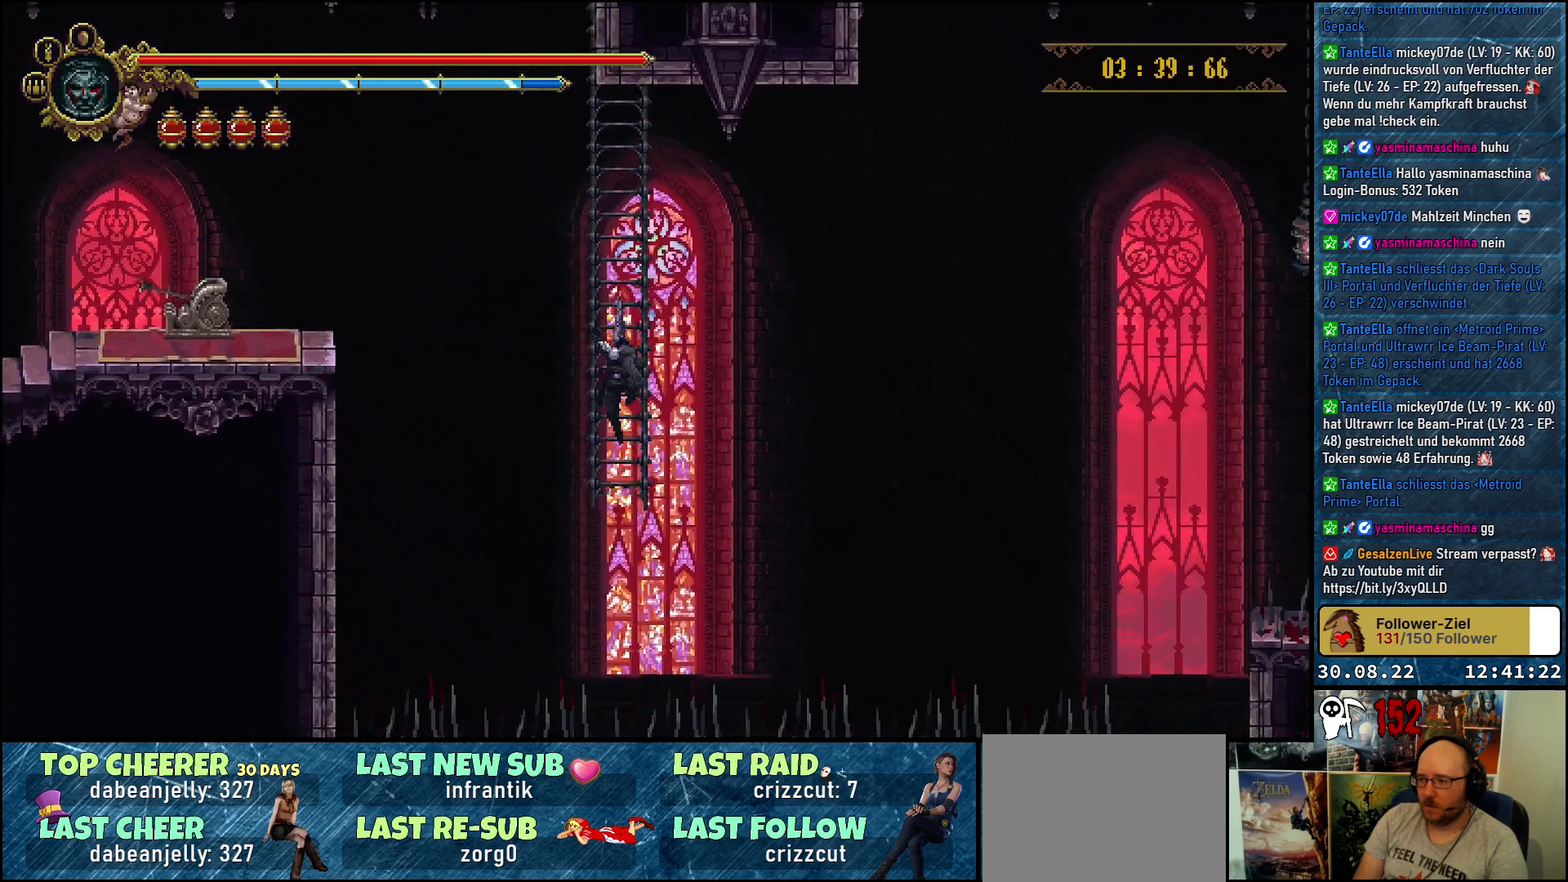
{"buttons": [], "left_stick": "center", "right_stick": "center", "events": [[33, "DPAD_DOWN", "down"], [150, "DPAD_DOWN", "up"]]}
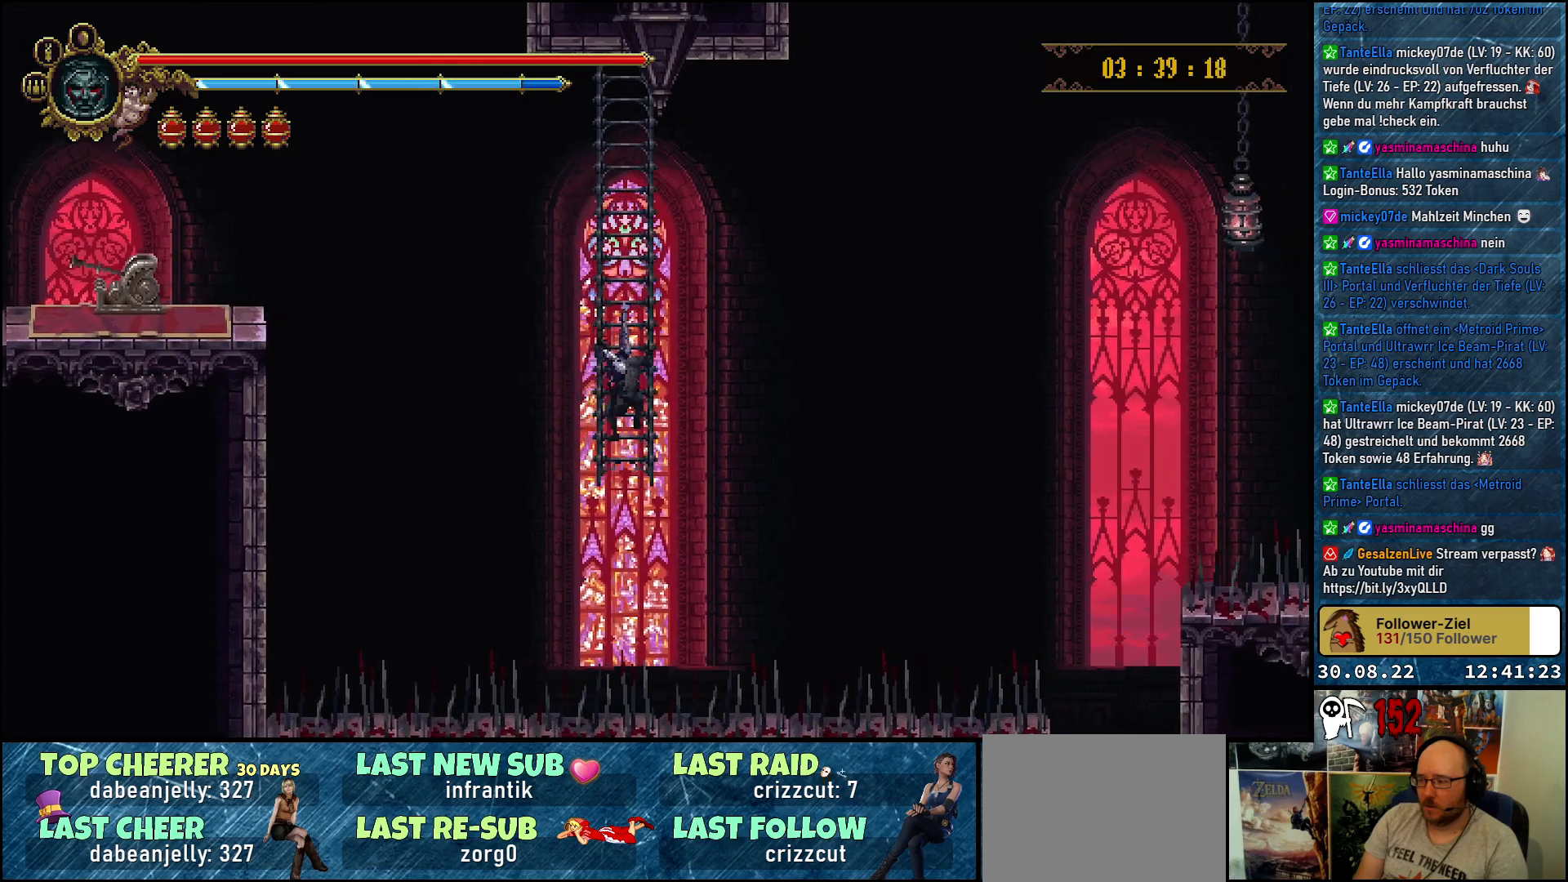
{"buttons": [], "left_stick": "center", "right_stick": "center", "events": []}
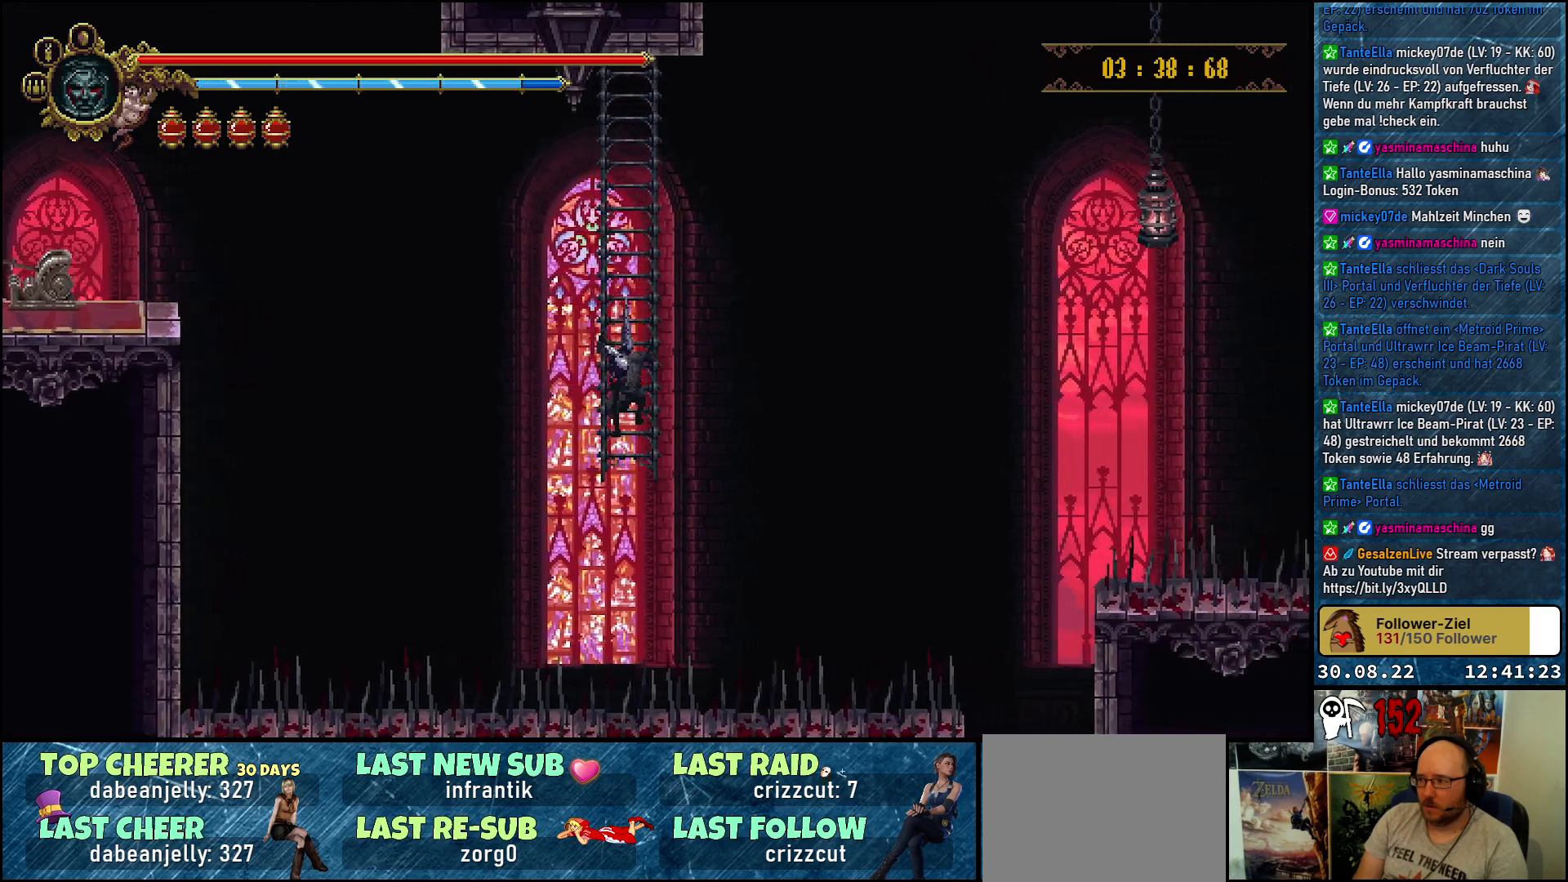
{"buttons": [], "left_stick": "center", "right_stick": "center", "events": [[117, "DPAD_UP", "down"], [467, "DPAD_UP", "up"]]}
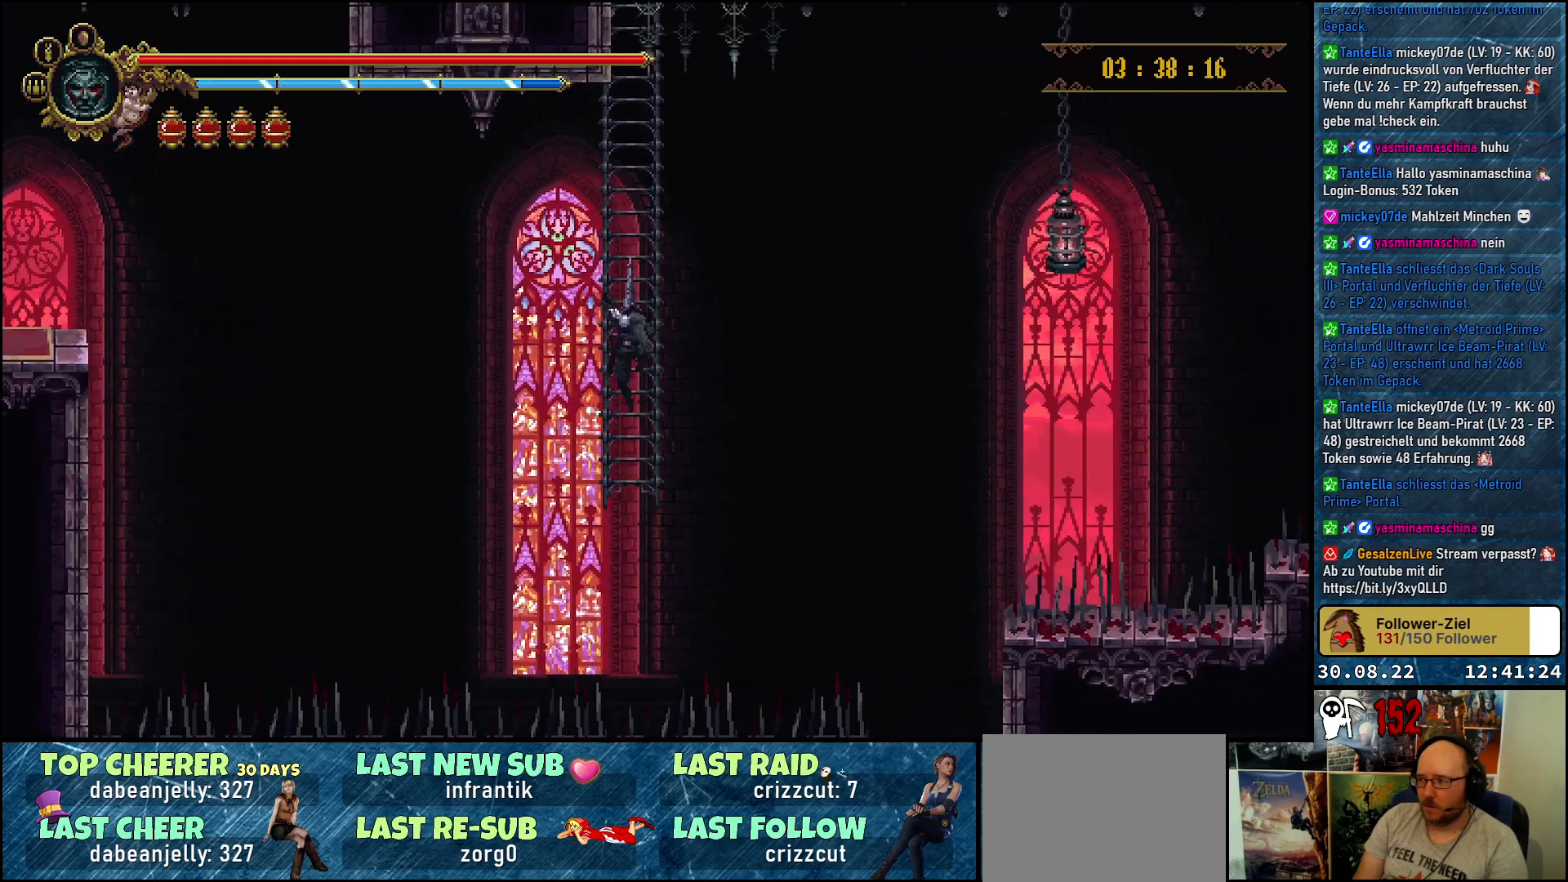
{"buttons": [], "left_stick": "center", "right_stick": "center", "events": []}
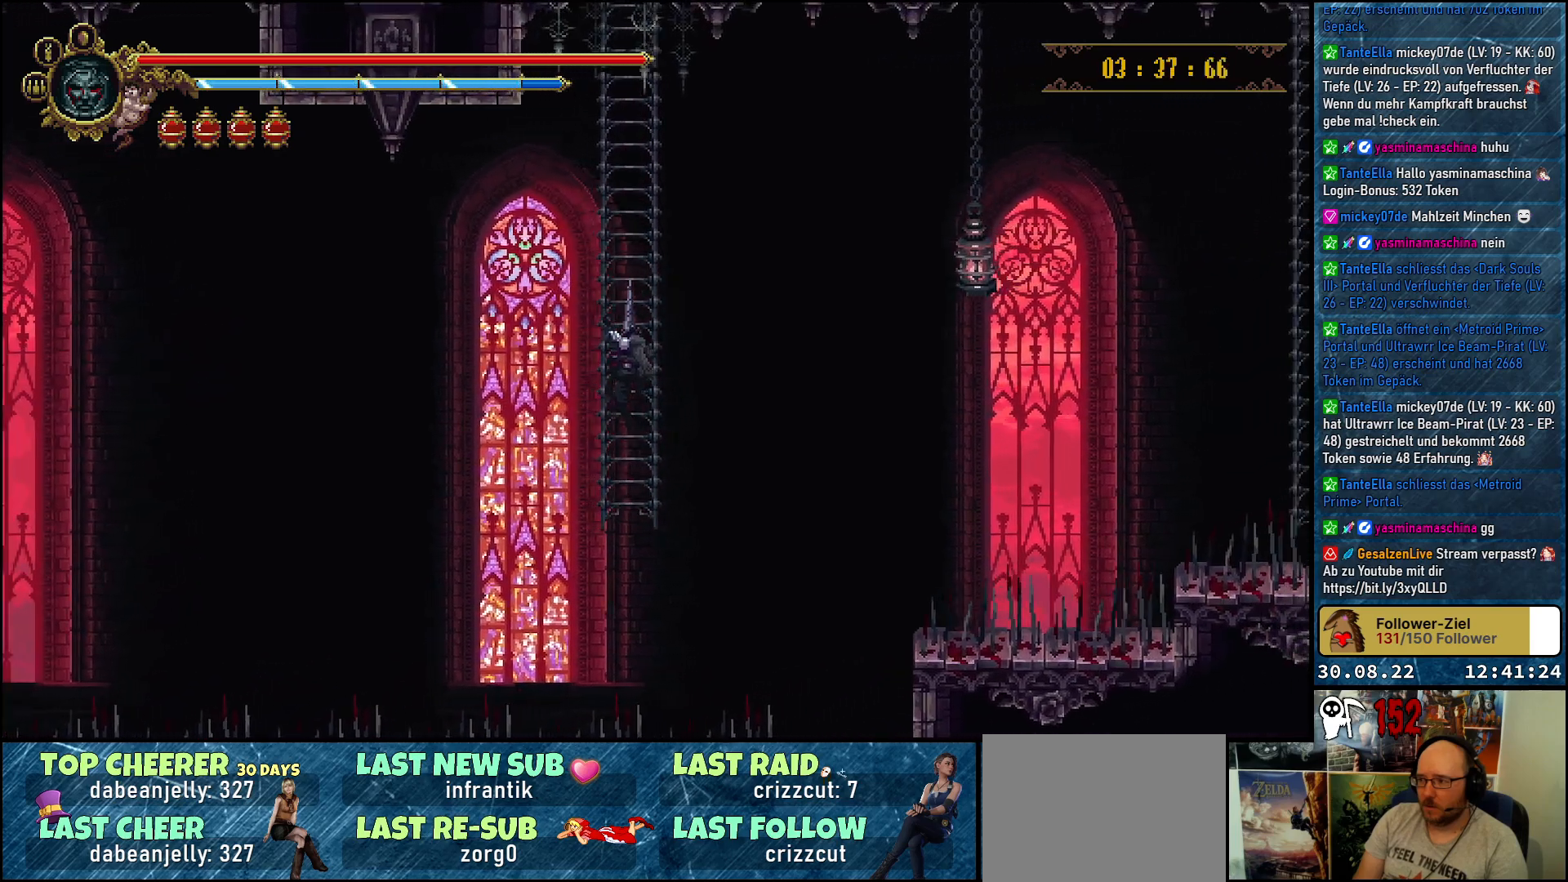
{"buttons": ["DPAD_UP"], "left_stick": "center", "right_stick": "center", "events": [[467, "DPAD_UP", "down"]]}
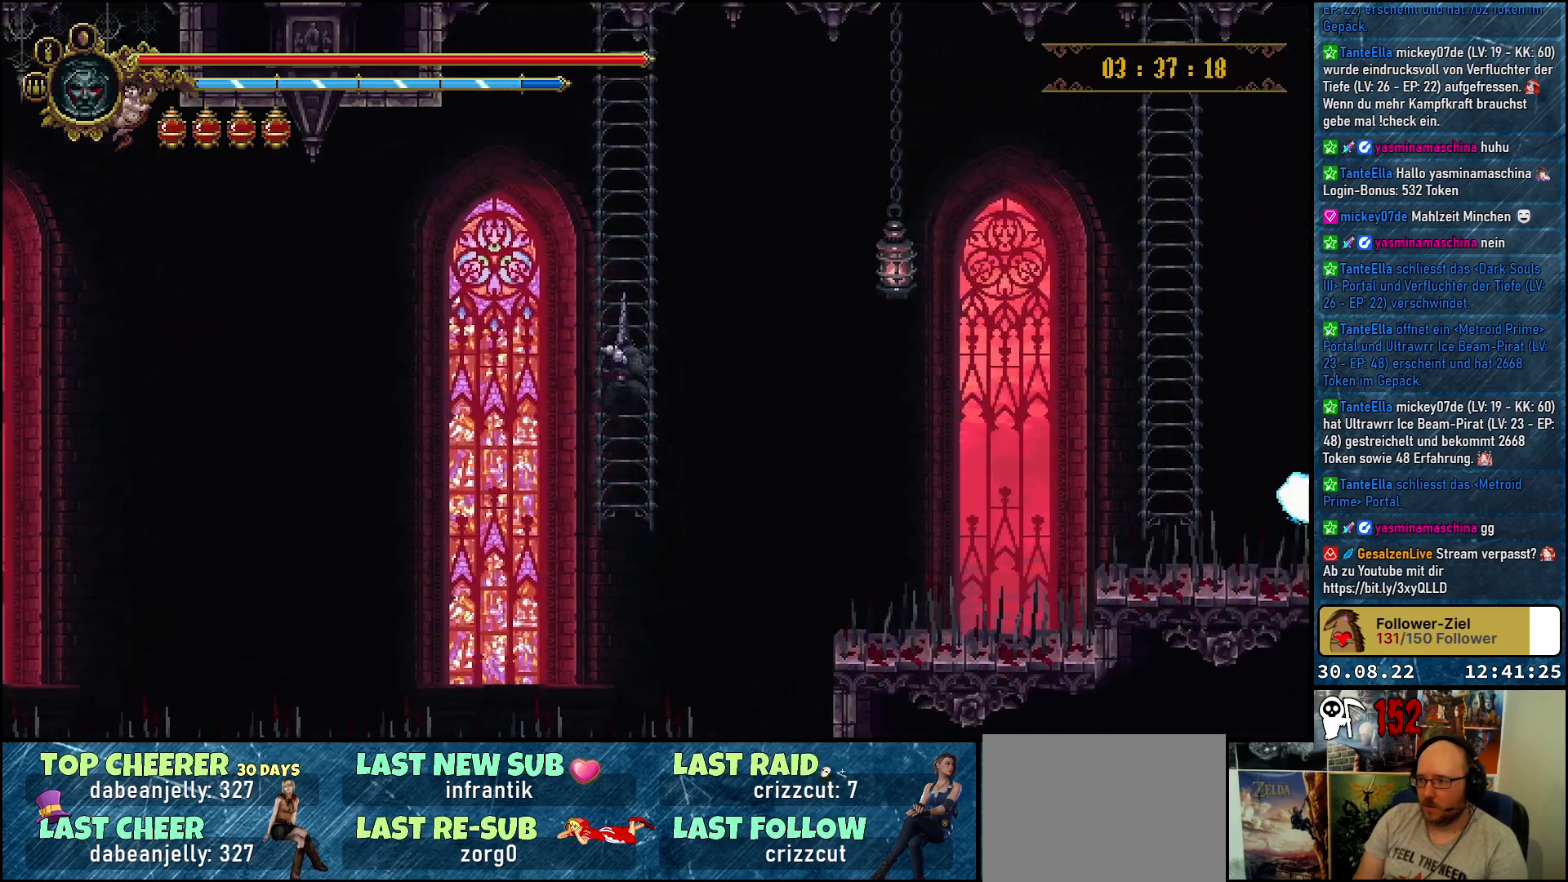
{"buttons": [], "left_stick": "center", "right_stick": "center", "events": [[200, "DPAD_UP", "up"]]}
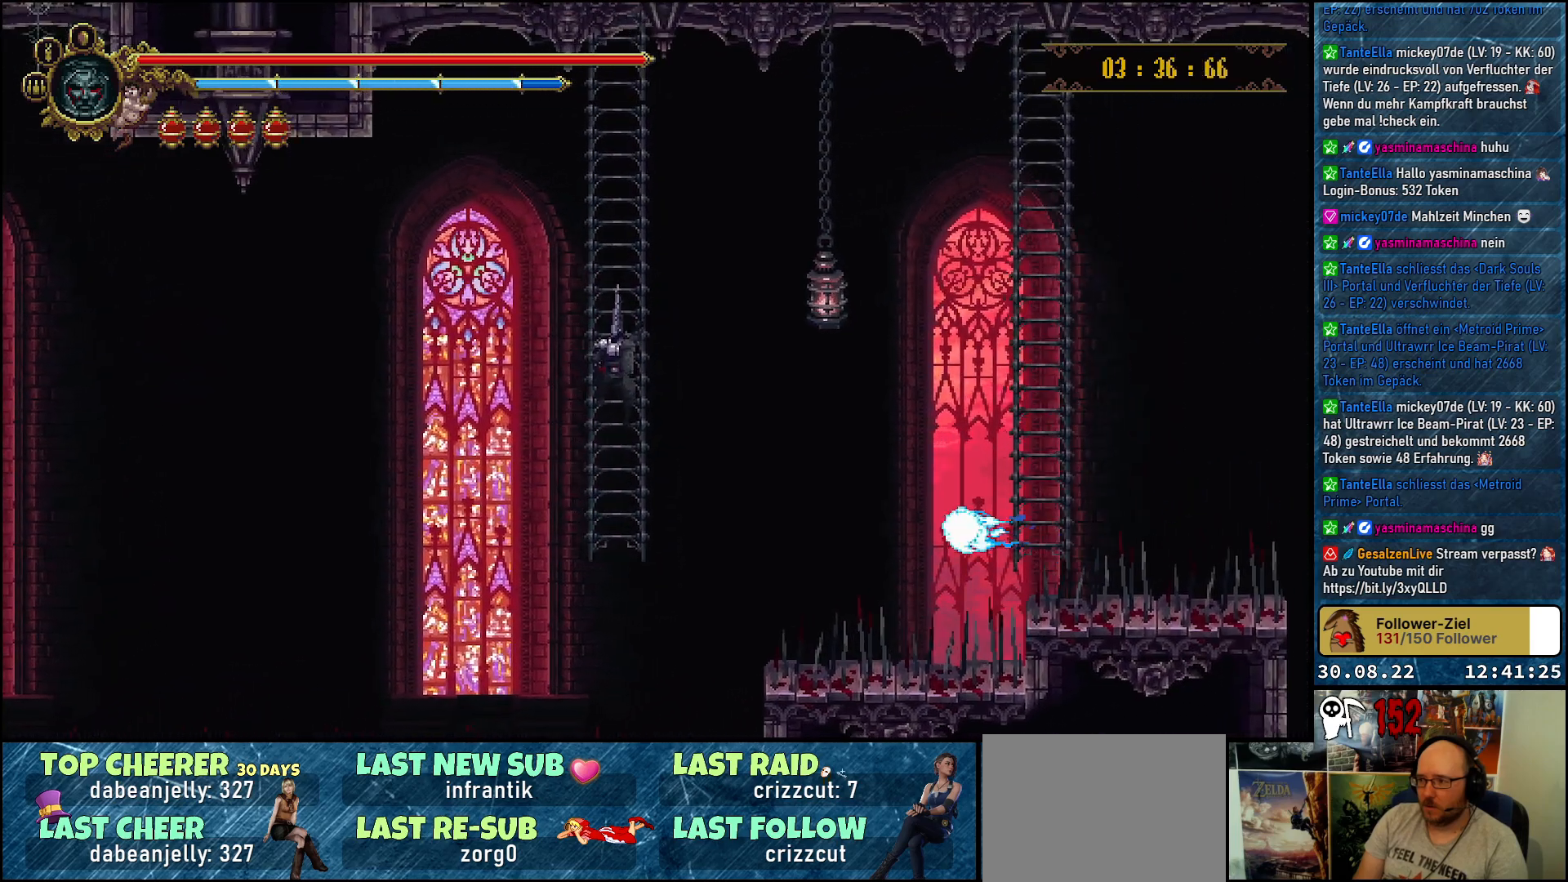
{"buttons": [], "left_stick": "center", "right_stick": "center", "events": [[67, "DPAD_UP", "down"], [367, "DPAD_UP", "up"]]}
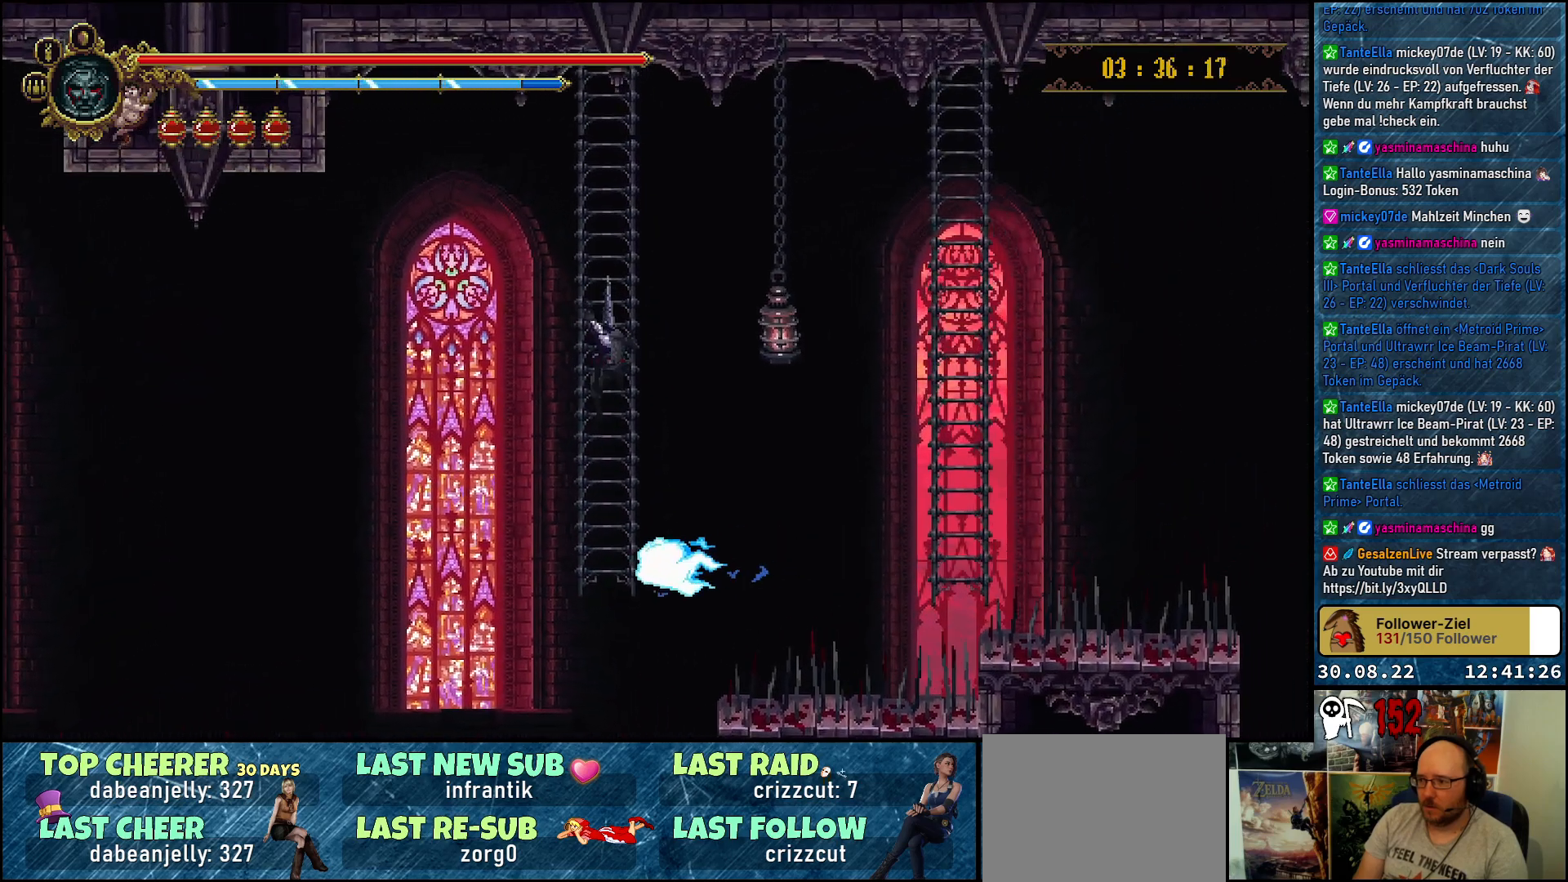
{"buttons": ["DPAD_RIGHT"], "left_stick": "center", "right_stick": "center", "events": [[483, "DPAD_RIGHT", "down"]]}
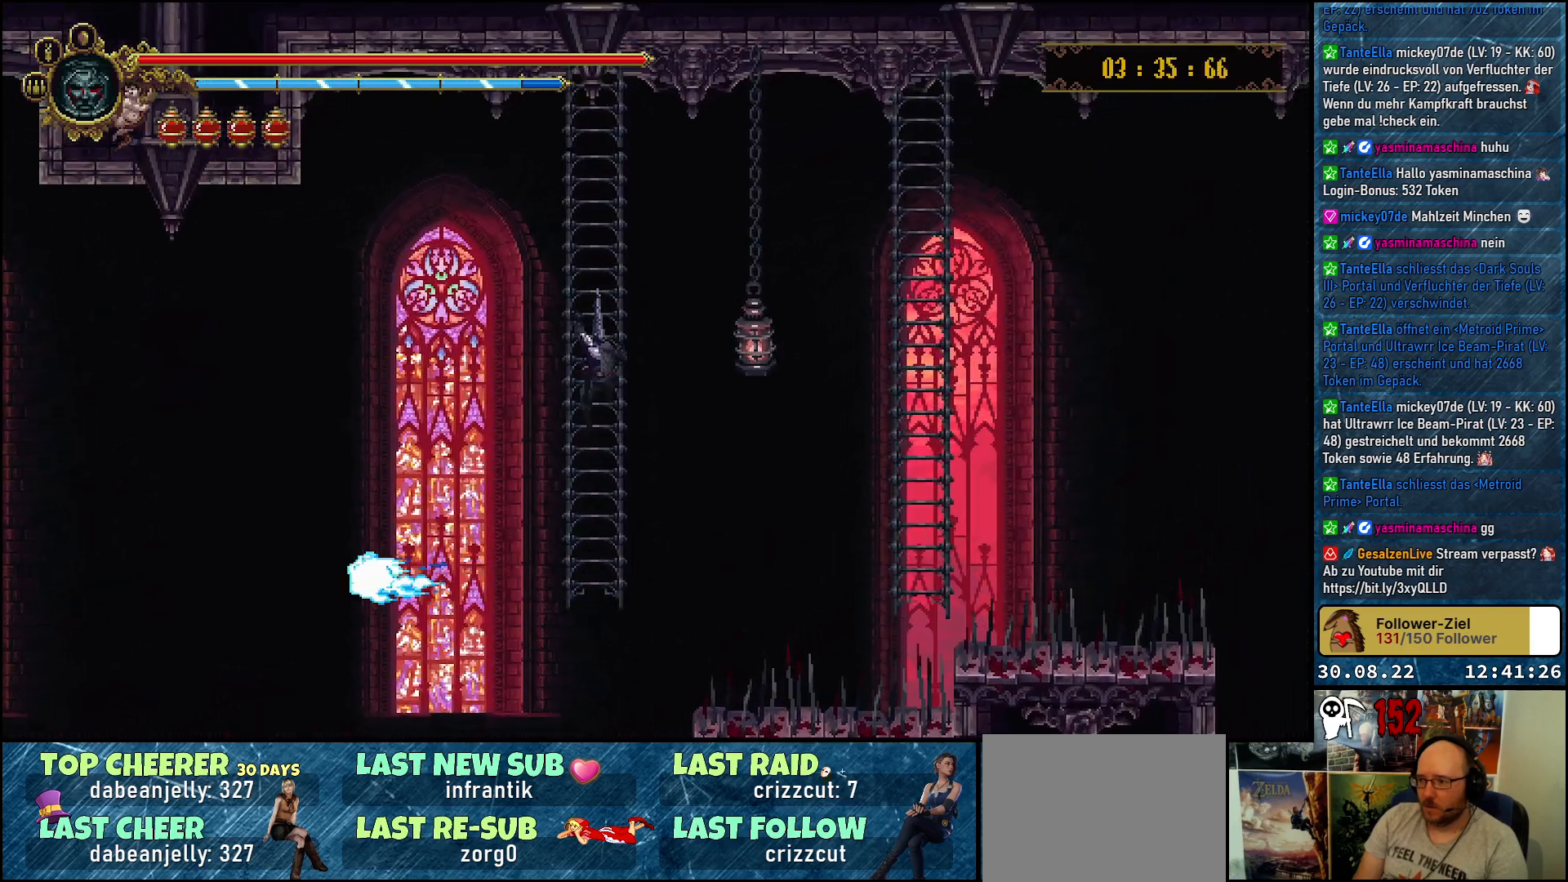
{"buttons": ["A", "DPAD_RIGHT"], "left_stick": "center", "right_stick": "center", "events": [[100, "A", "down"]]}
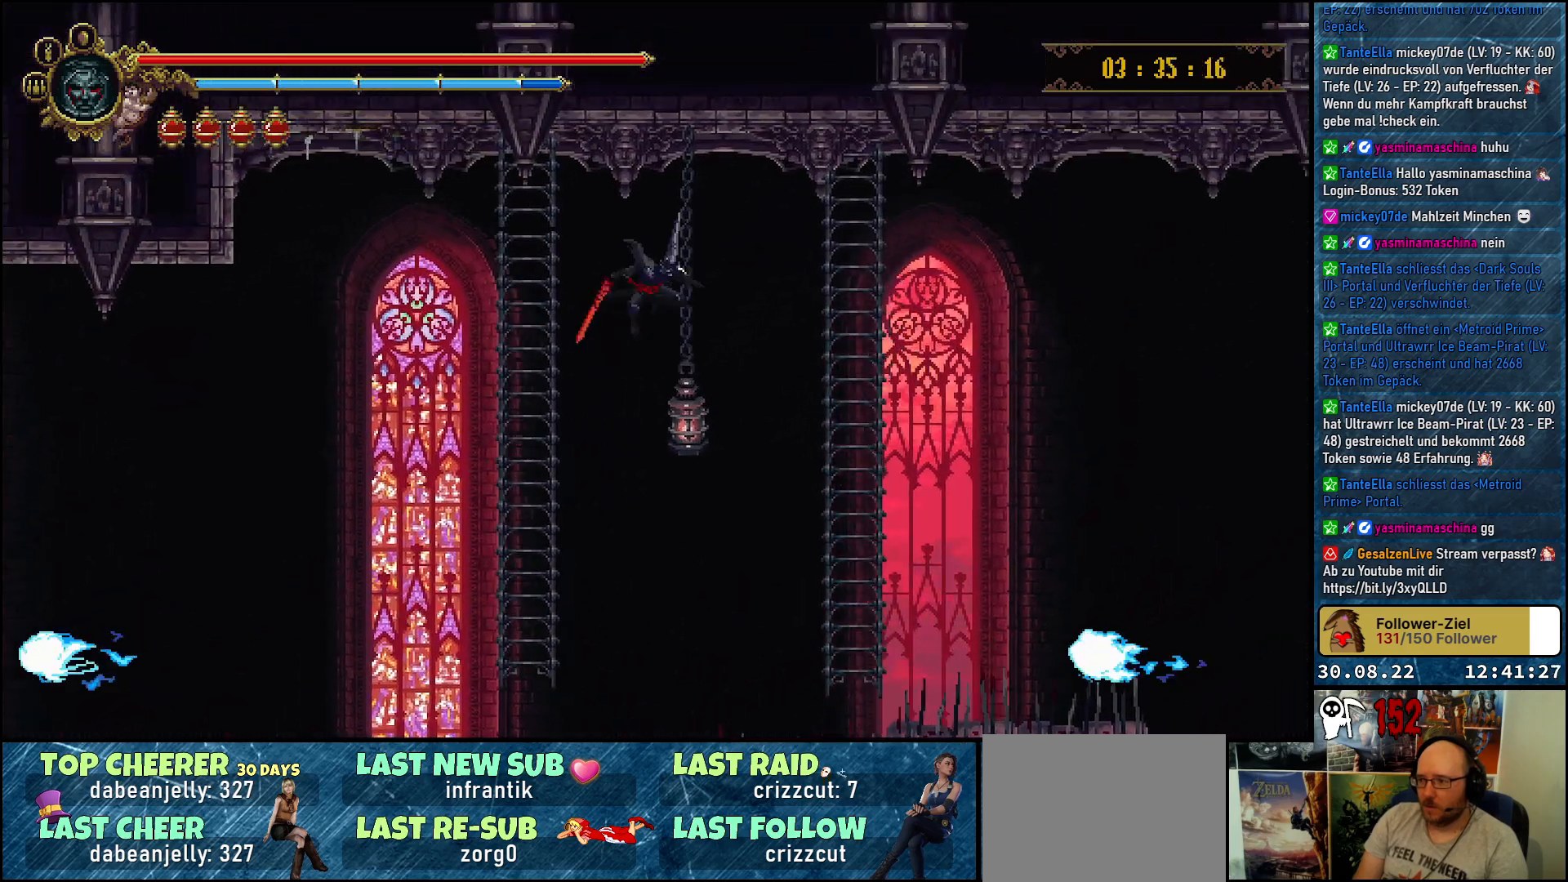
{"buttons": ["A", "DPAD_RIGHT"], "left_stick": "center", "right_stick": "center", "events": []}
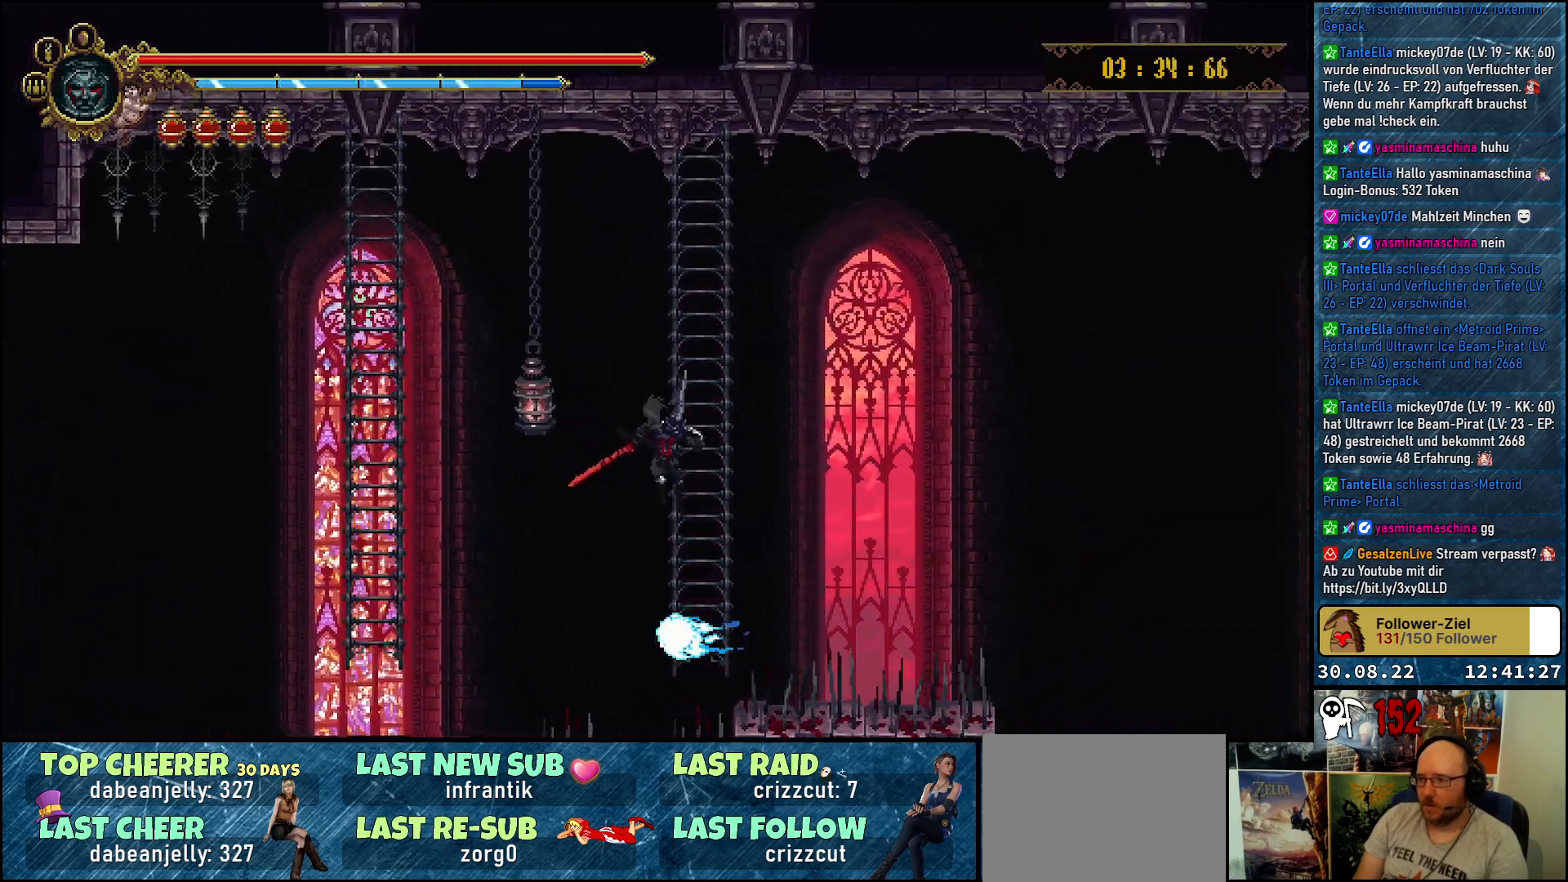
{"buttons": [], "left_stick": "center", "right_stick": "center", "events": [[50, "DPAD_UP", "down"], [133, "A", "up"], [150, "DPAD_RIGHT", "up"], [500, "DPAD_UP", "up"]]}
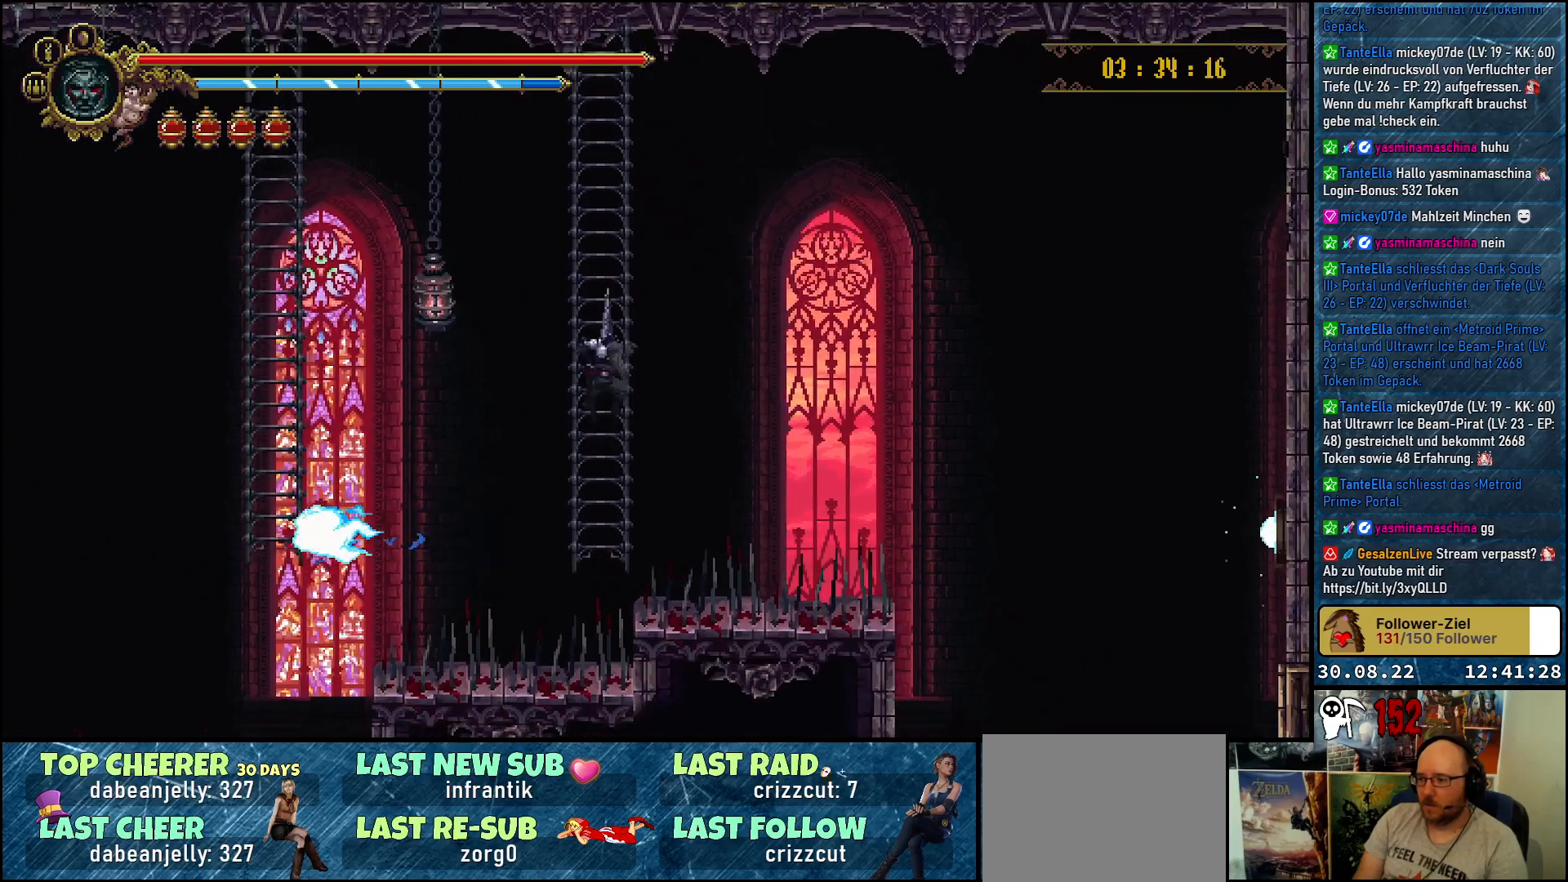
{"buttons": [], "left_stick": "center", "right_stick": "center", "events": []}
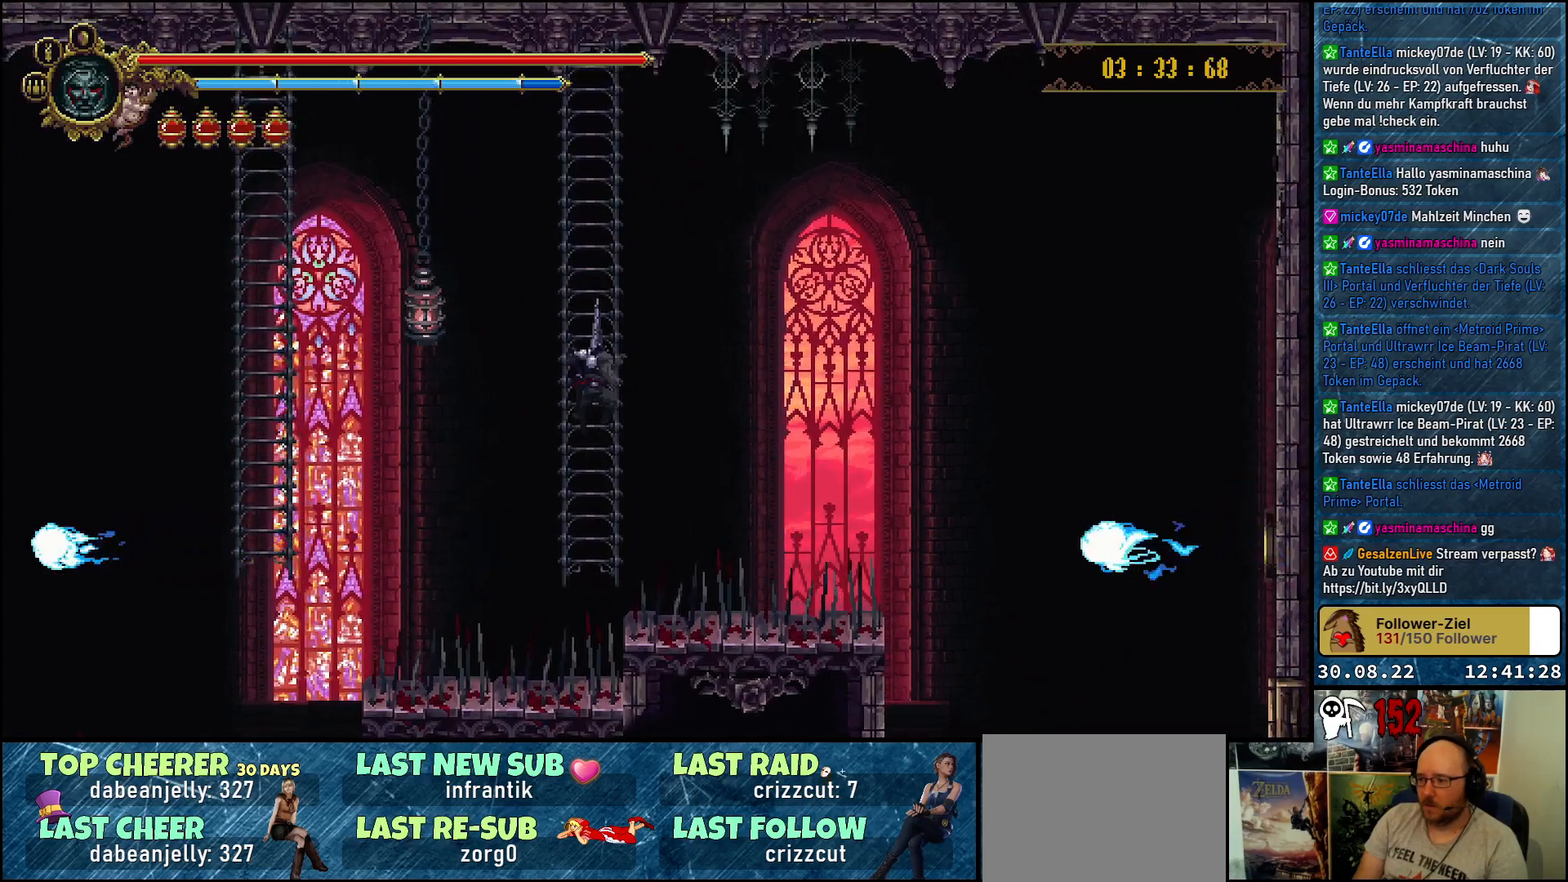
{"buttons": [], "left_stick": "center", "right_stick": "center", "events": []}
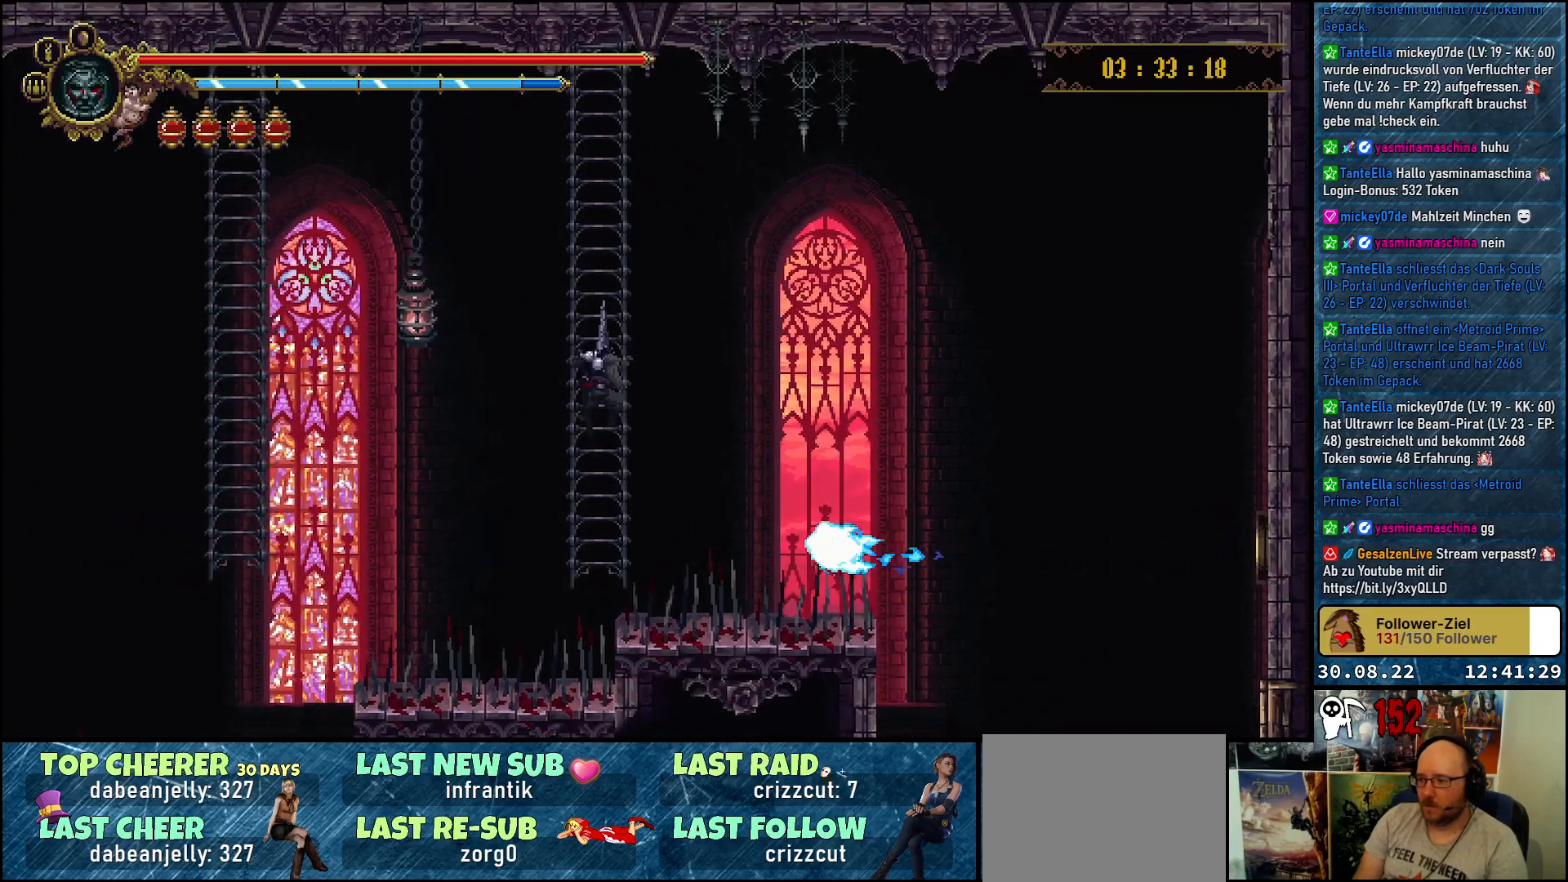
{"buttons": [], "left_stick": "center", "right_stick": "center", "events": []}
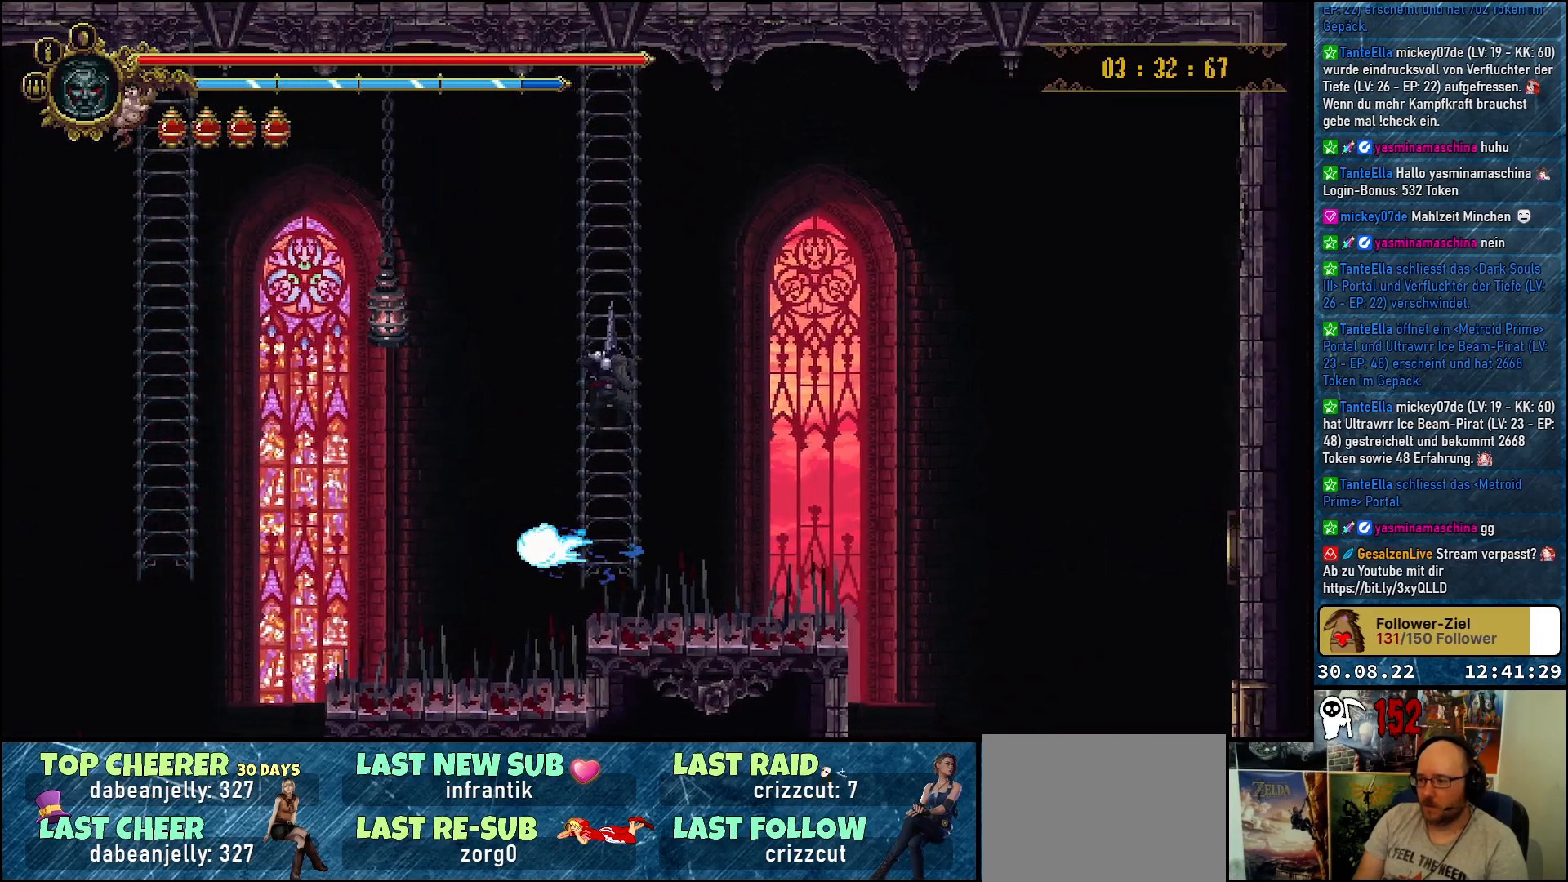
{"buttons": [], "left_stick": "center", "right_stick": "center", "events": []}
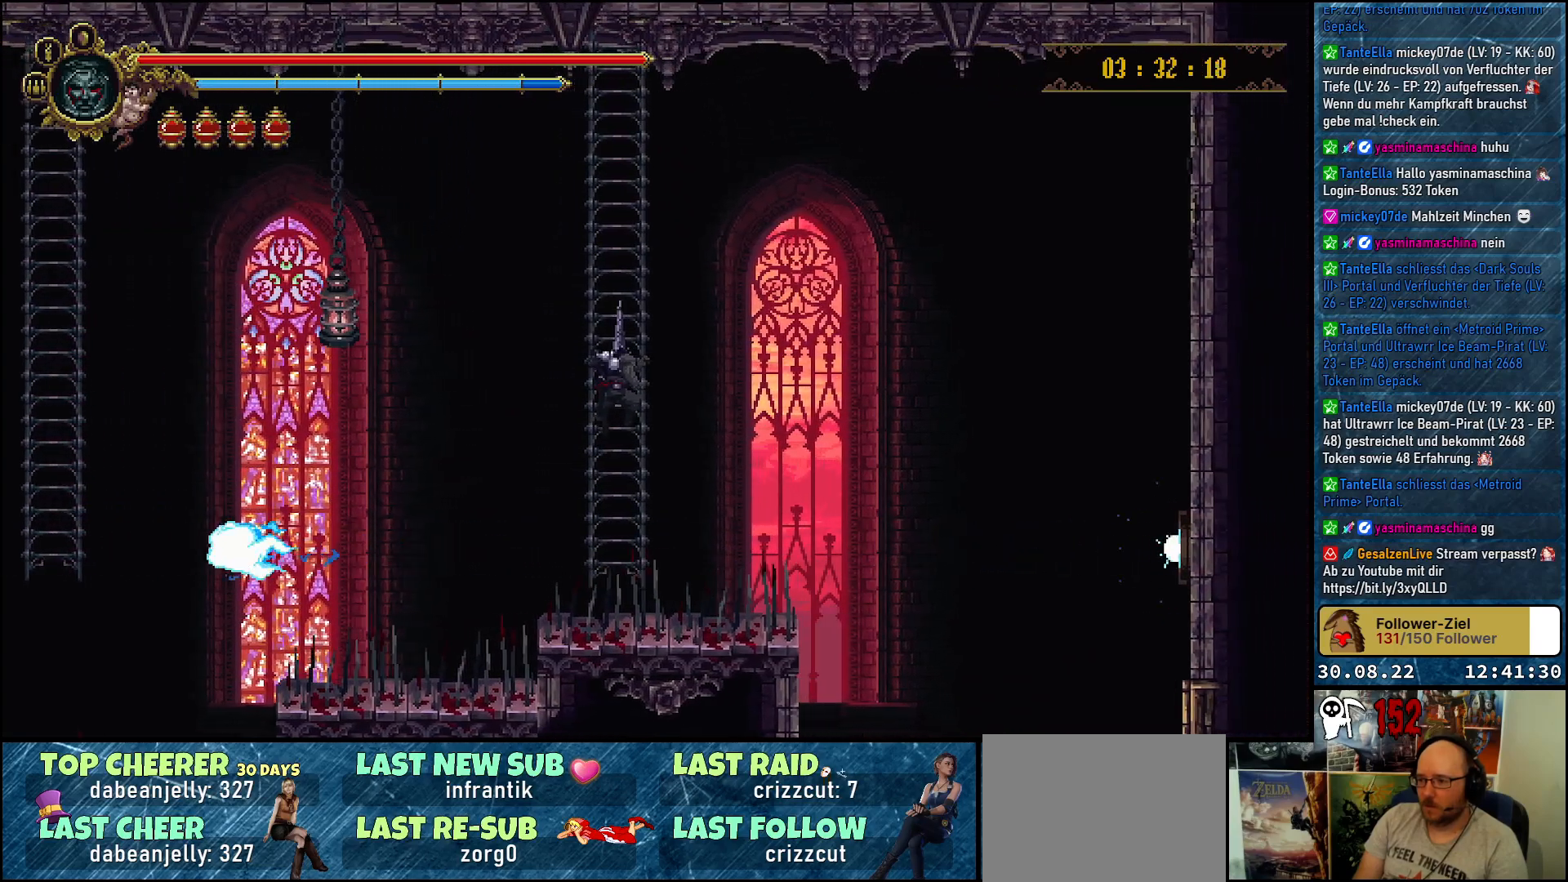
{"buttons": [], "left_stick": "center", "right_stick": "center", "events": []}
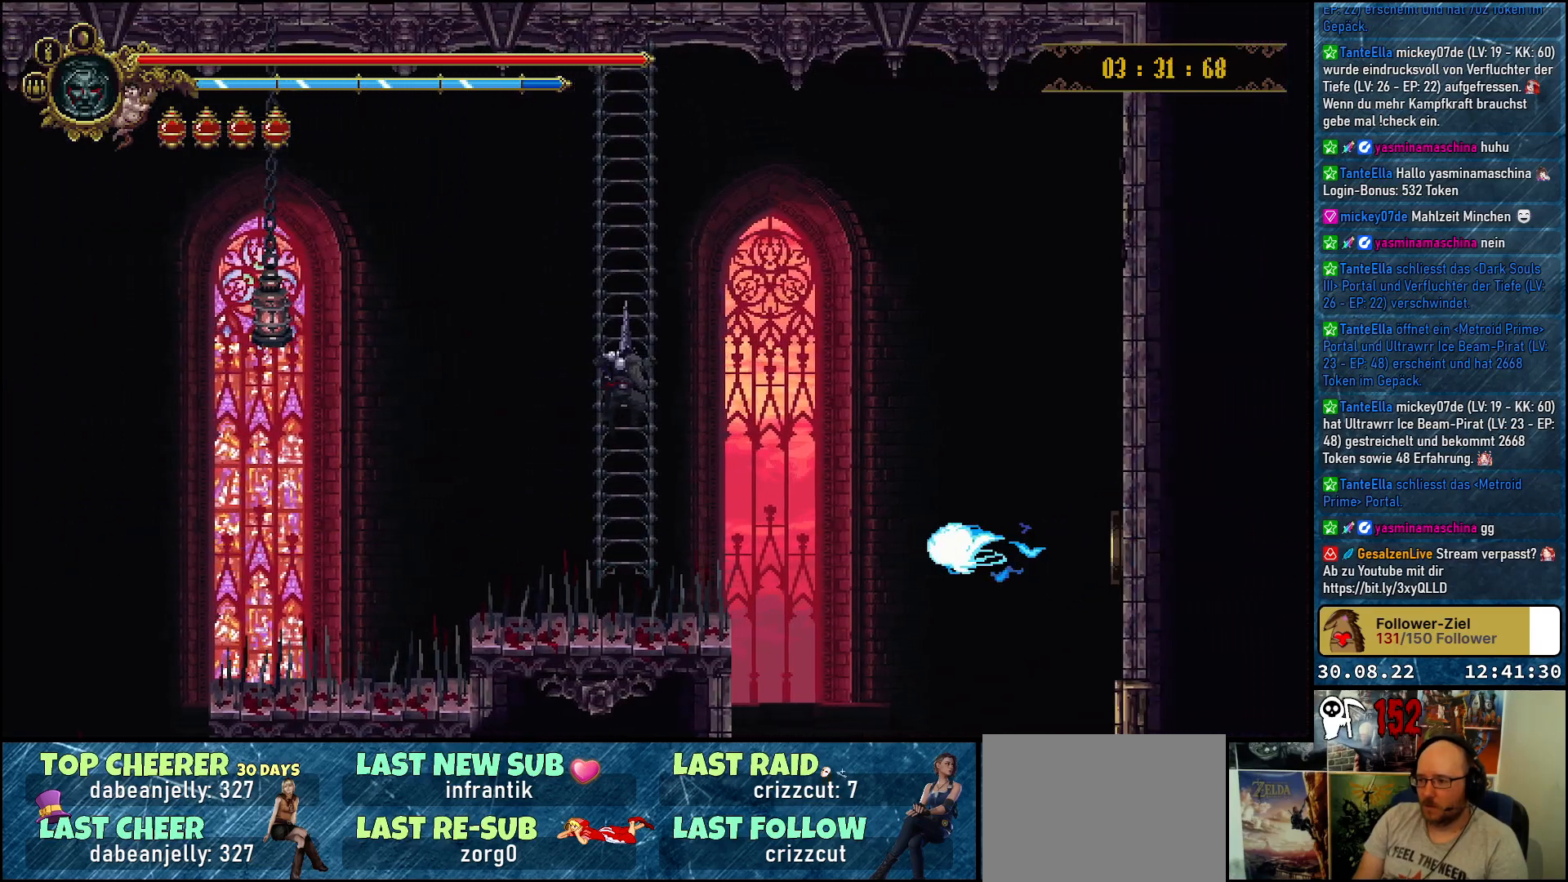
{"buttons": [], "left_stick": "center", "right_stick": "center", "events": []}
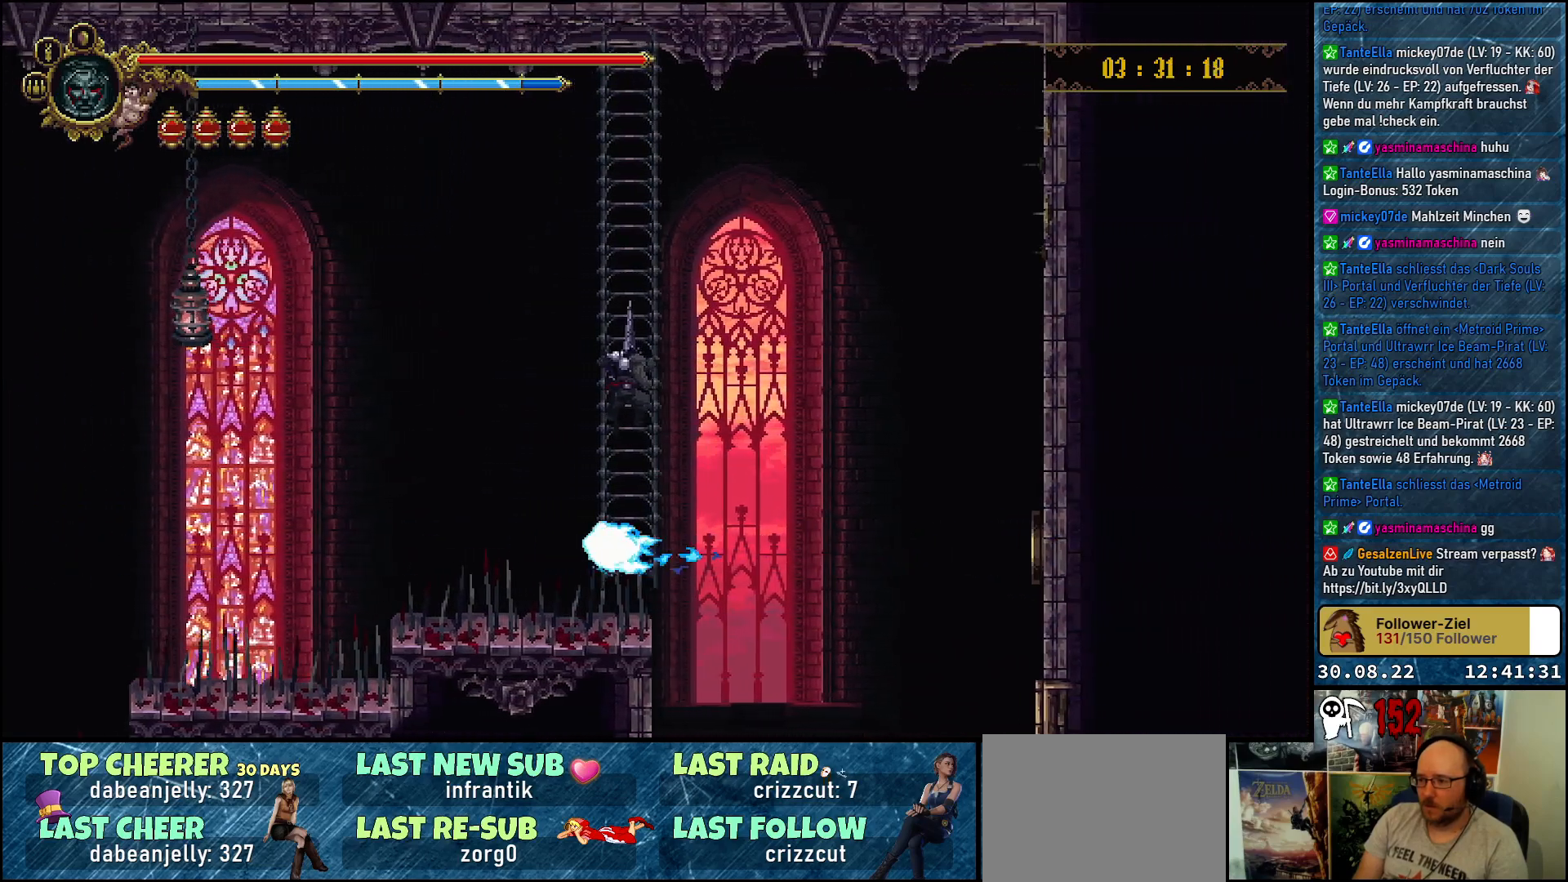
{"buttons": [], "left_stick": "center", "right_stick": "center", "events": []}
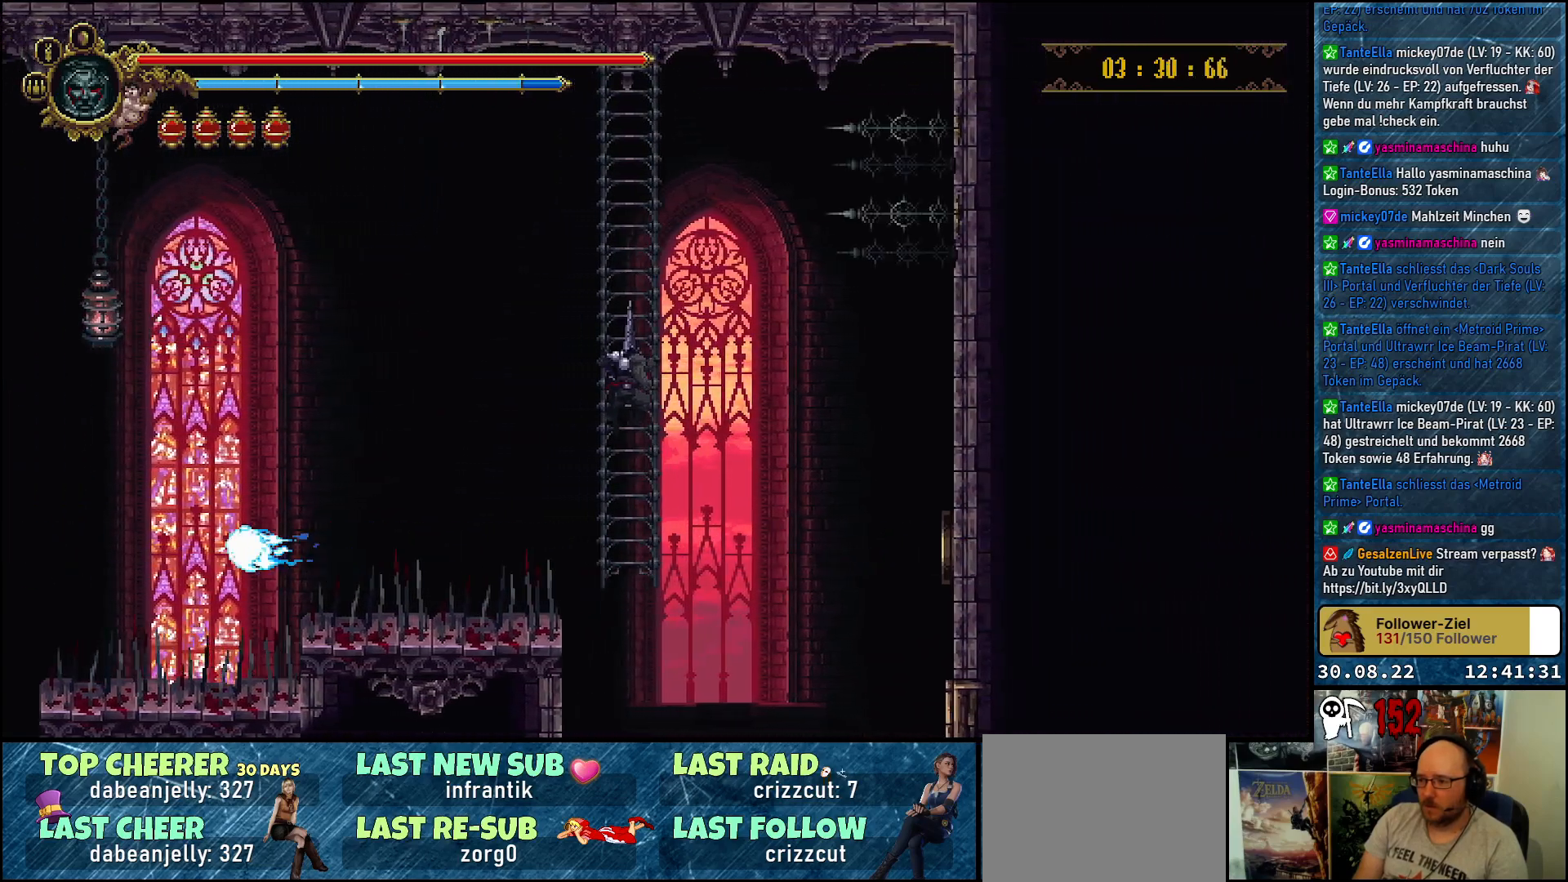
{"buttons": [], "left_stick": "center", "right_stick": "center", "events": [[183, "B", "down"], [233, "B", "up"]]}
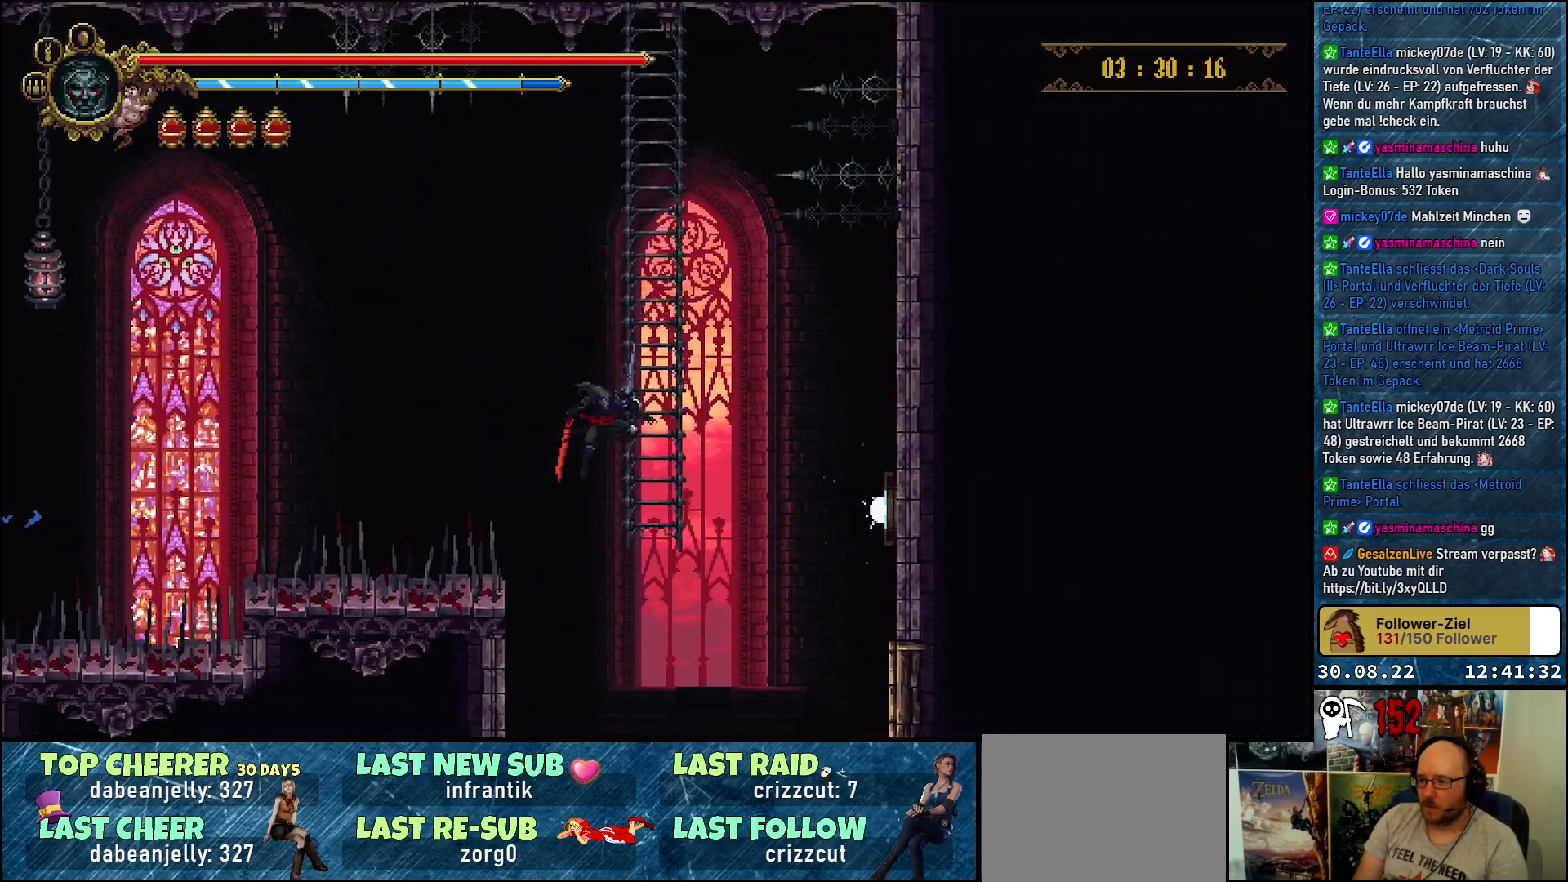
{"buttons": [], "left_stick": "center", "right_stick": "center", "events": [[67, "DPAD_LEFT", "down"], [417, "DPAD_LEFT", "up"]]}
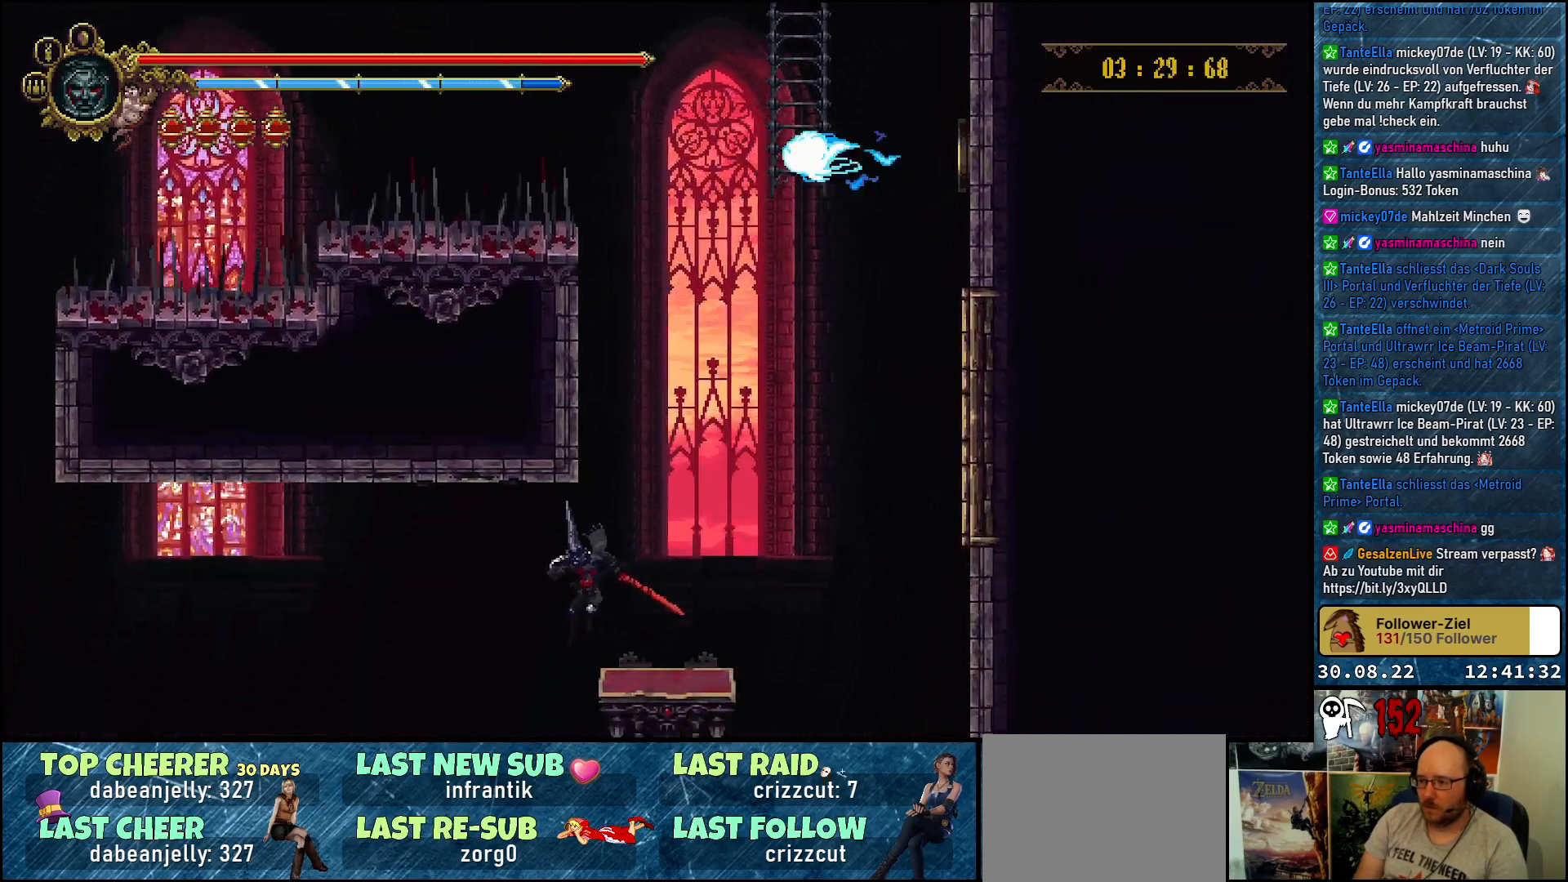
{"buttons": [], "left_stick": "center", "right_stick": "center", "events": [[17, "DPAD_RIGHT", "down"], [400, "DPAD_RIGHT", "up"]]}
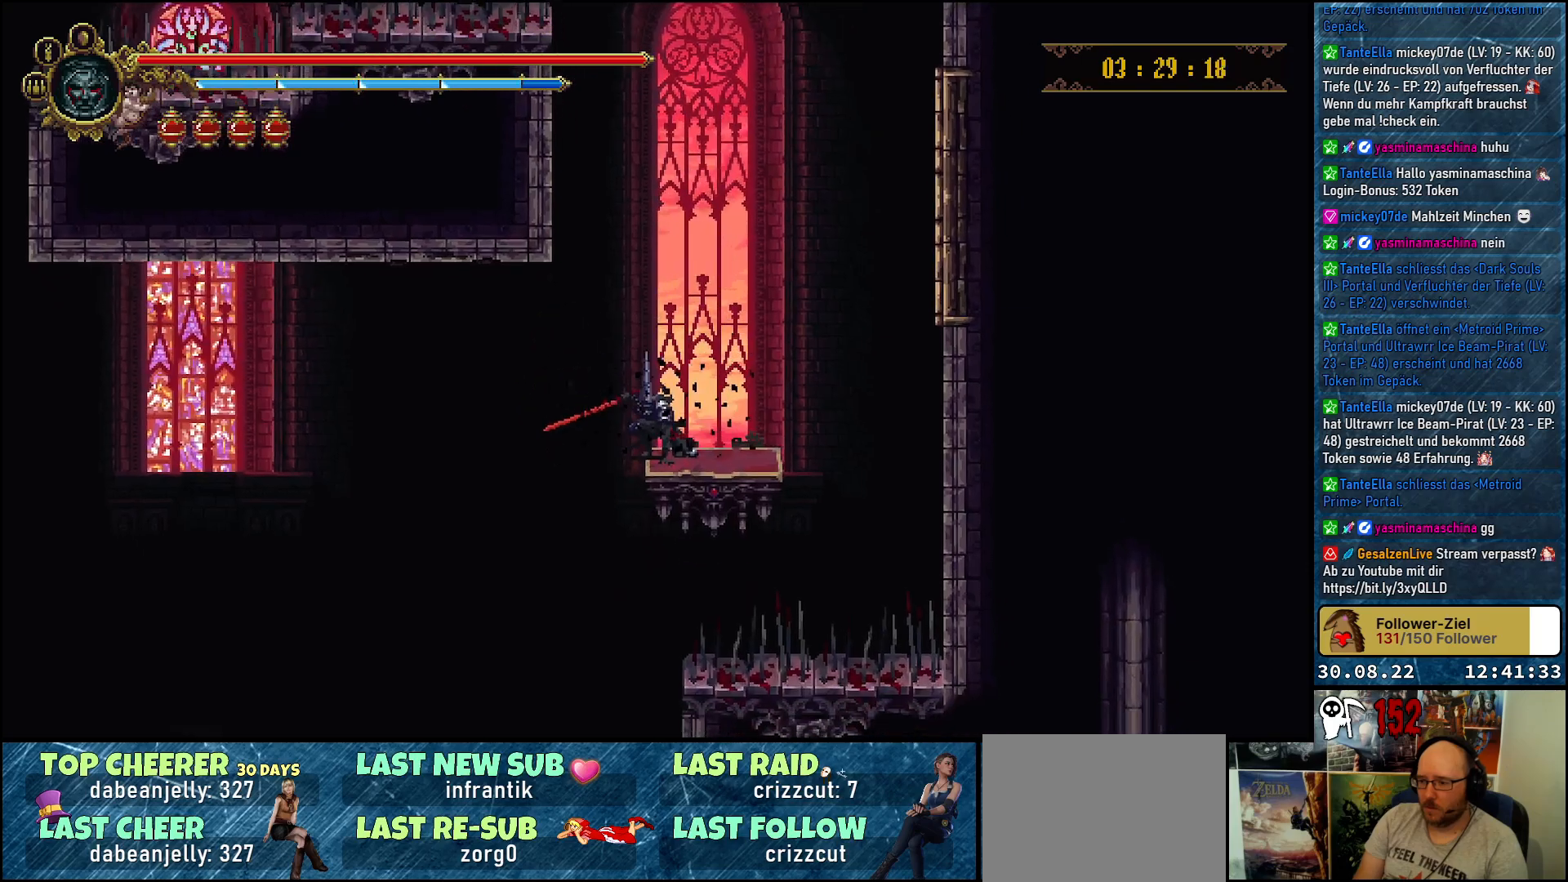
{"buttons": ["DPAD_LEFT"], "left_stick": "center", "right_stick": "center", "events": [[117, "DPAD_LEFT", "down"]]}
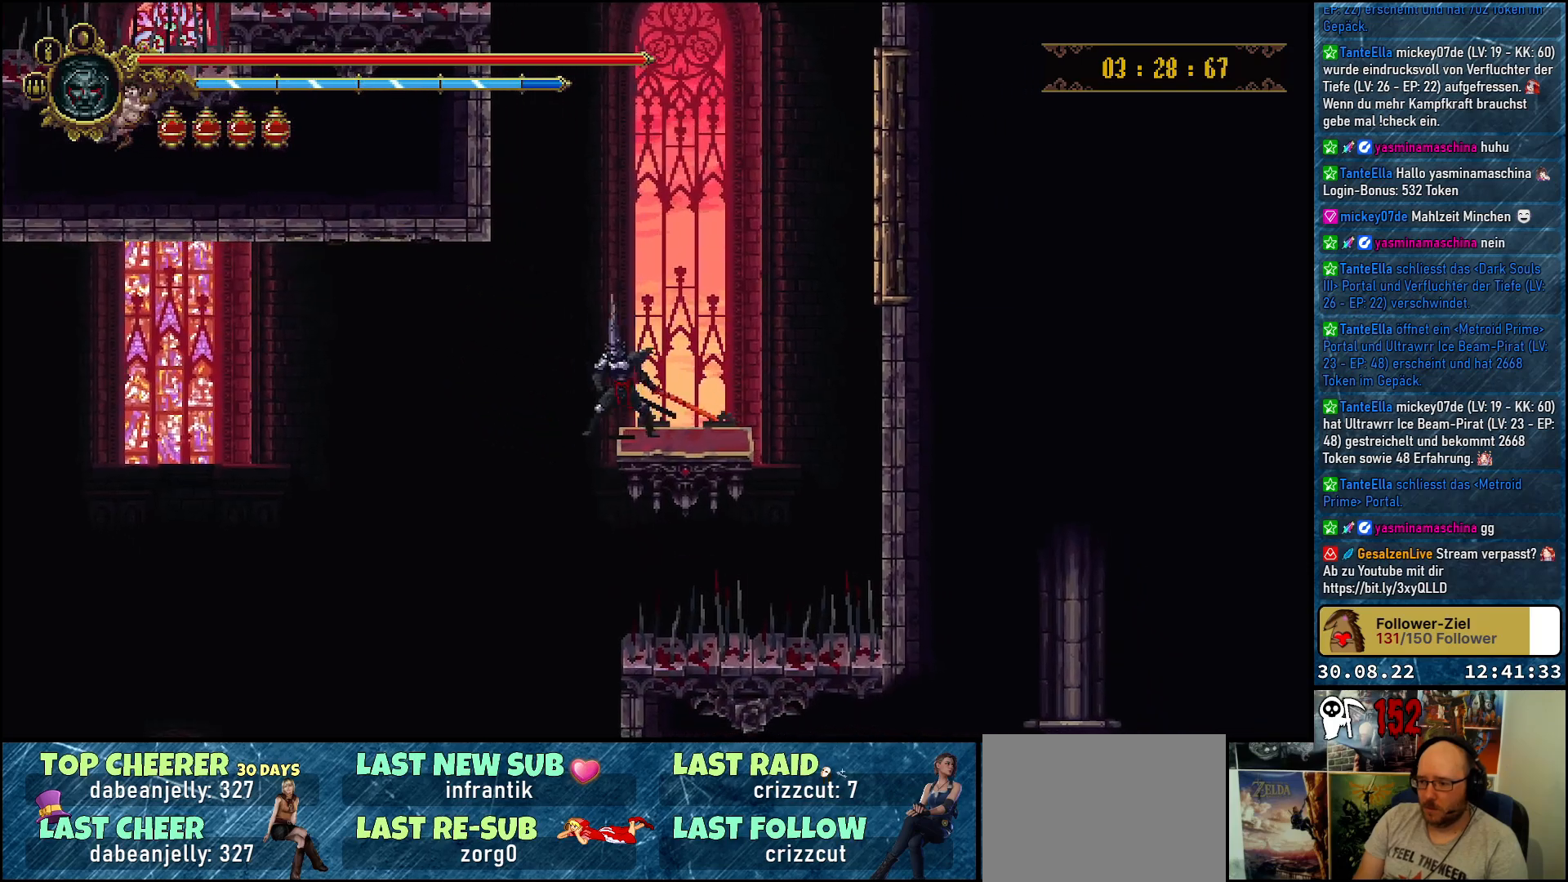
{"buttons": ["DPAD_RIGHT"], "left_stick": "center", "right_stick": "center", "events": [[267, "DPAD_LEFT", "up"], [317, "DPAD_RIGHT", "down"]]}
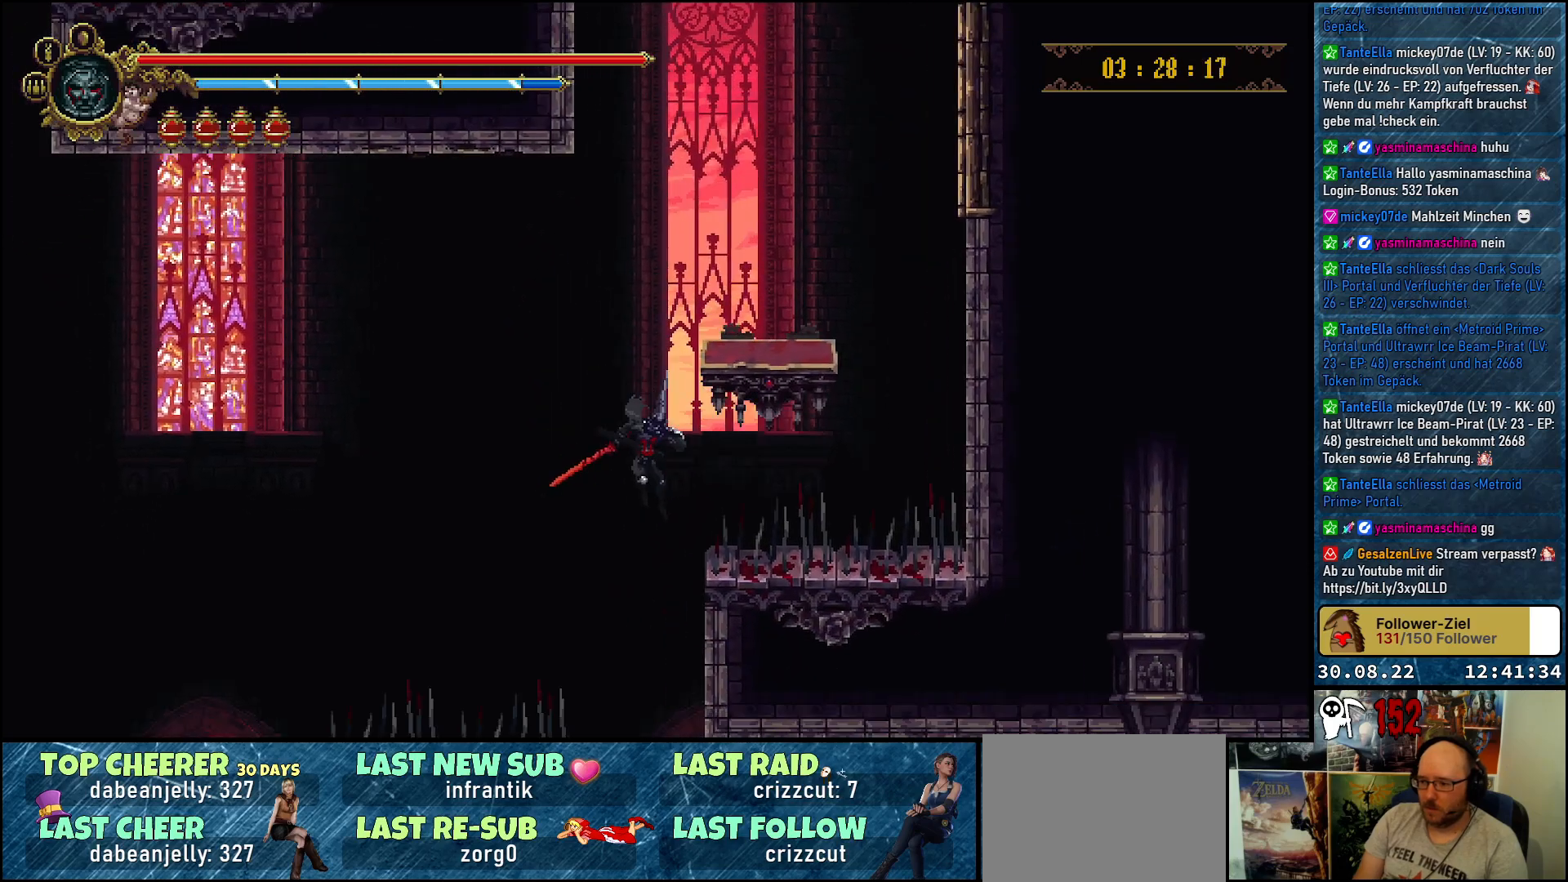
{"buttons": ["DPAD_RIGHT"], "left_stick": "center", "right_stick": "center", "events": []}
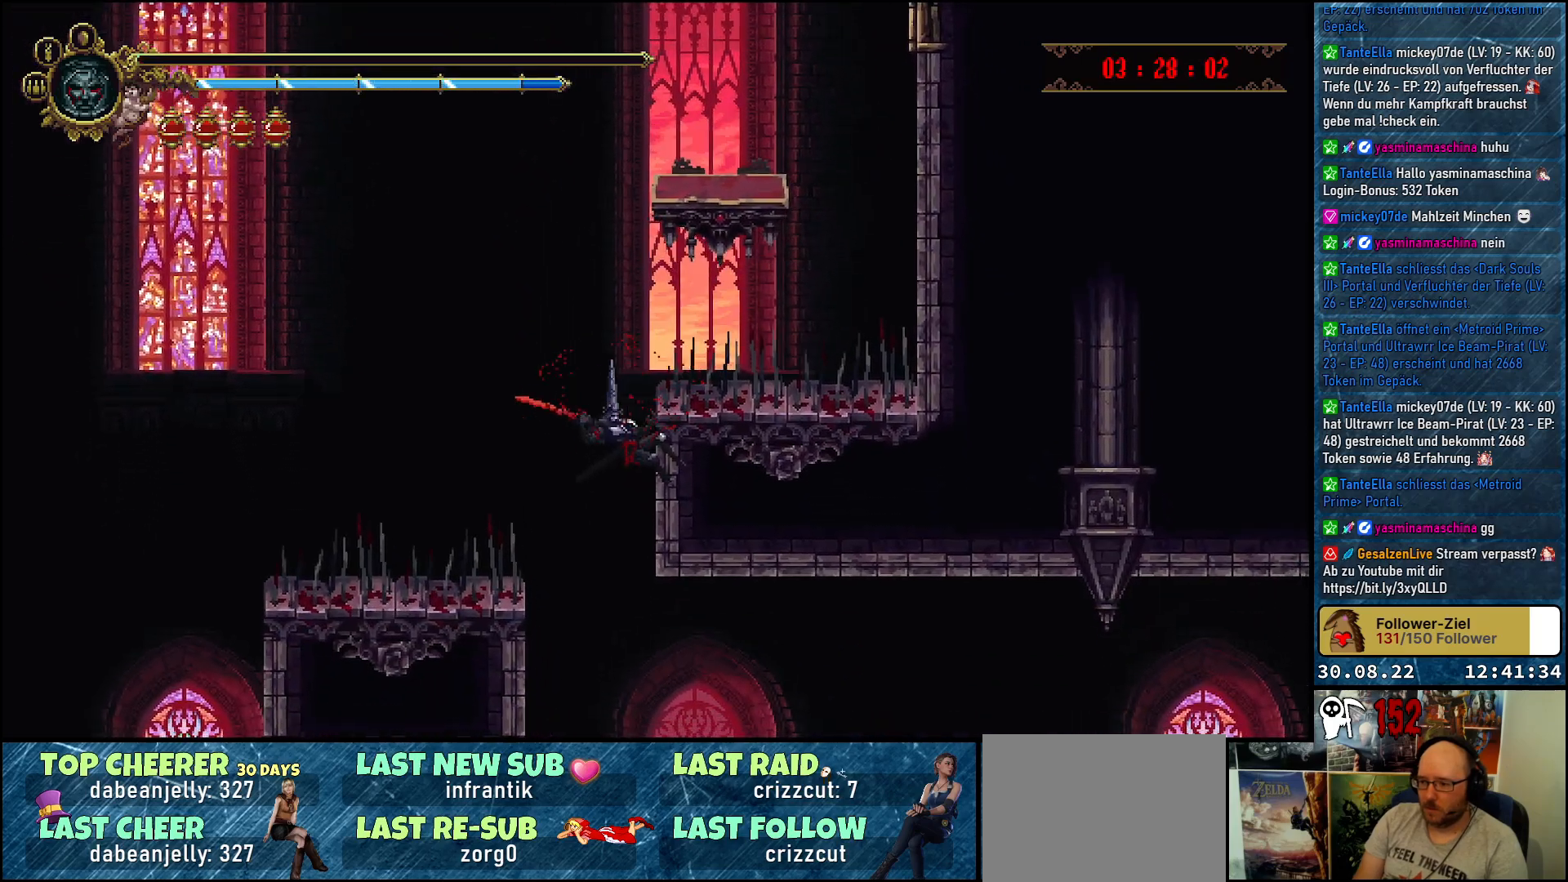
{"buttons": [], "left_stick": "center", "right_stick": "center", "events": [[17, "DPAD_RIGHT", "up"]]}
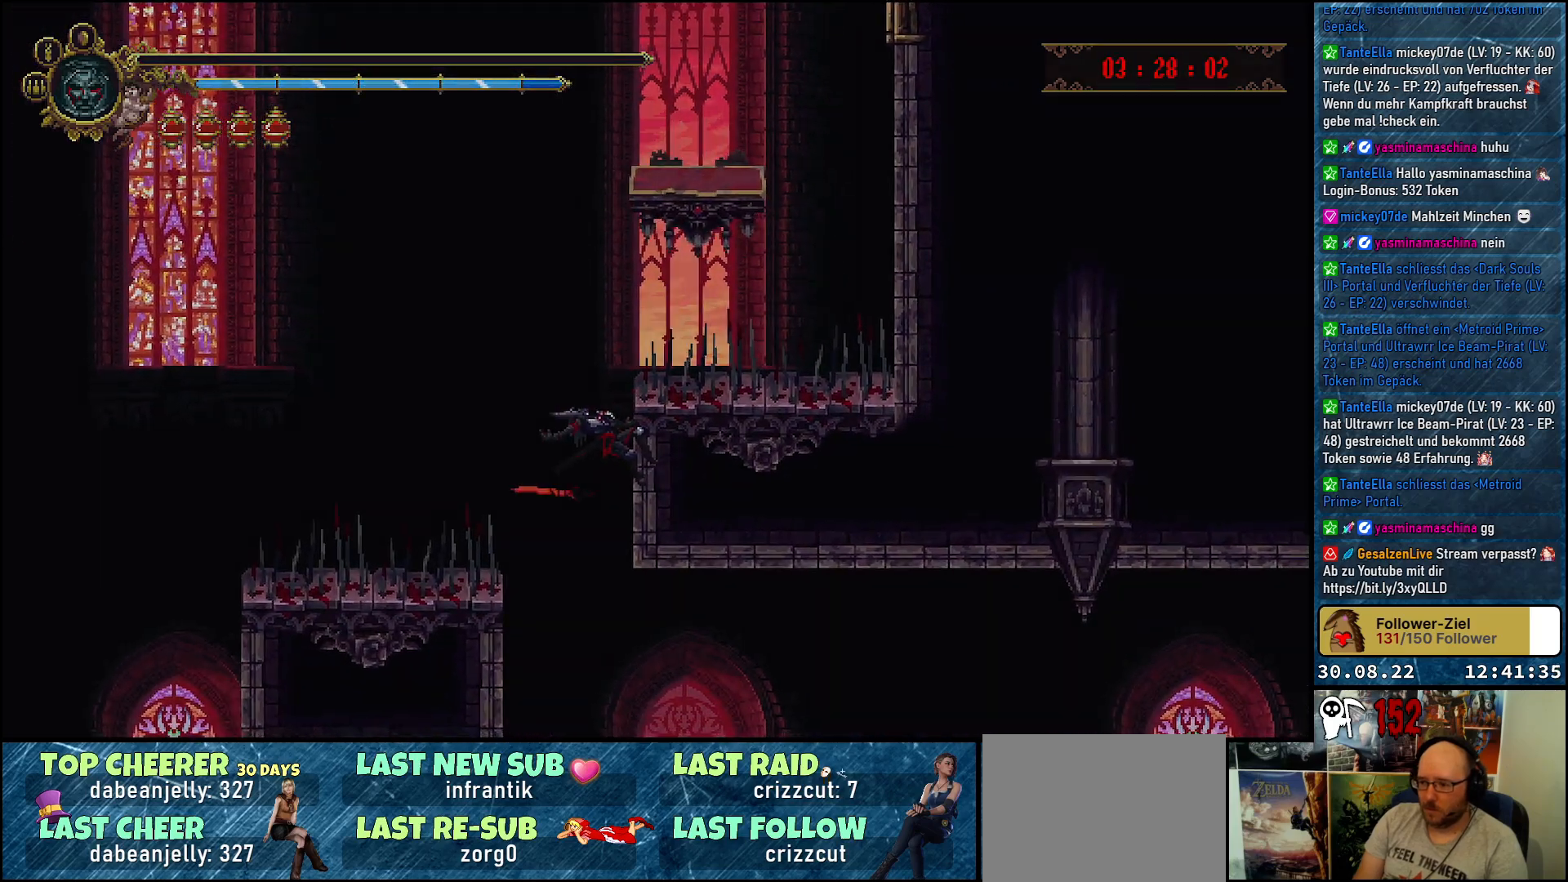
{"buttons": [], "left_stick": "center", "right_stick": "down", "events": [[183, "right_stick", "down"]]}